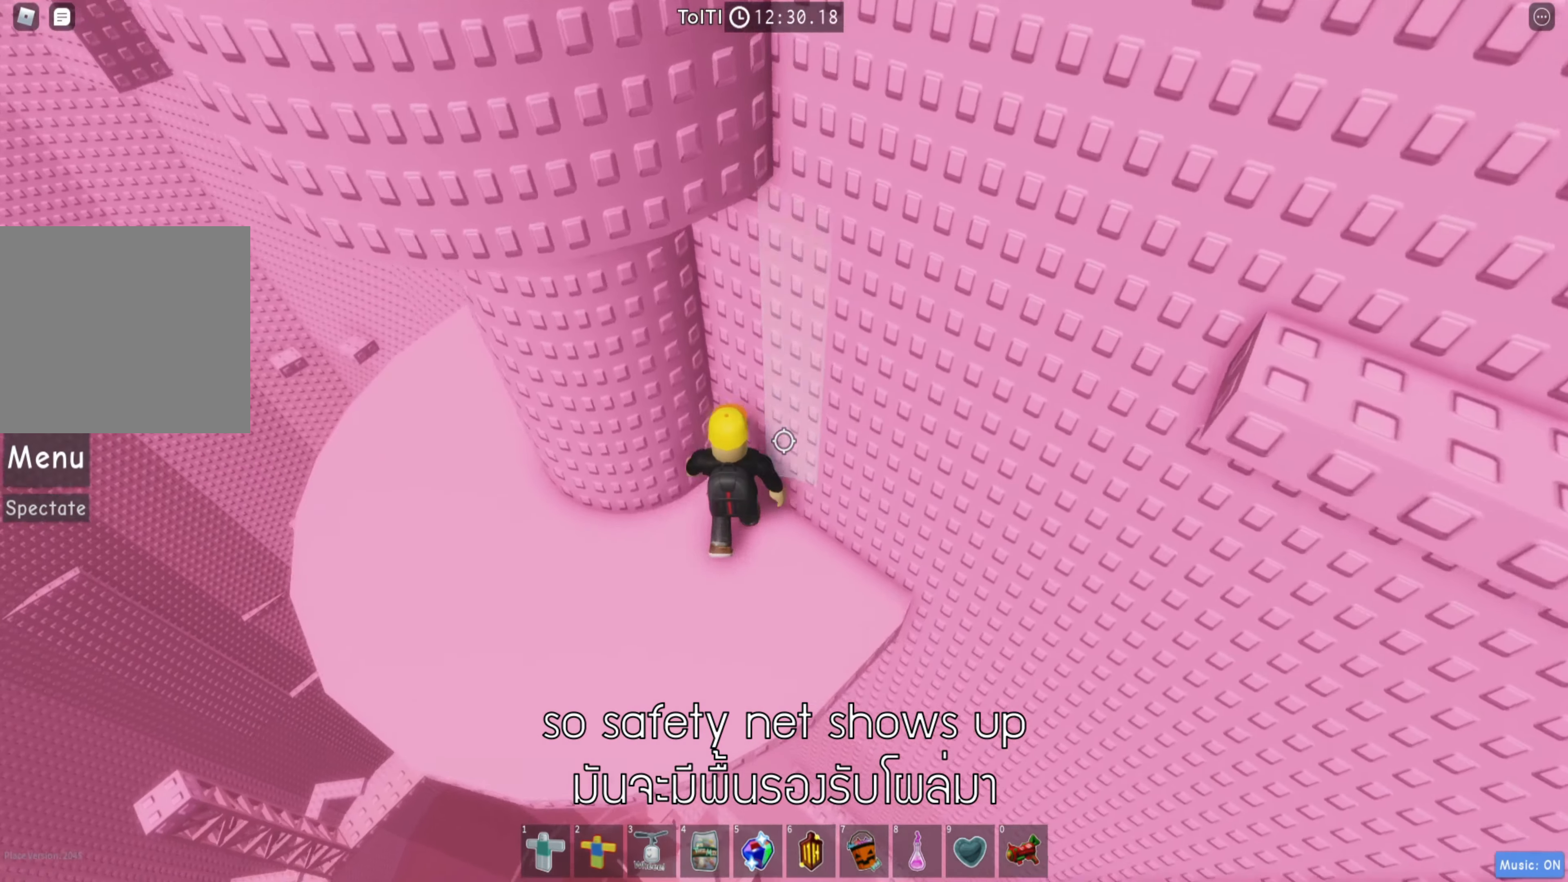
Gameplay with keyboard; each line is a JSON object with the keys held at the frame after it. "events" lists presses ("down") and releases ("up") of "a", "ctrl", "d", "e", "q", "s", "shift", "space" and "w" between this image and that frame as [ms after this image, input, new state], when the widget could be followed in between. No other keys are recorded. Mouse input is not recorded.
{"keys": ["a", "w"], "events": [[466, "w", "down"]]}
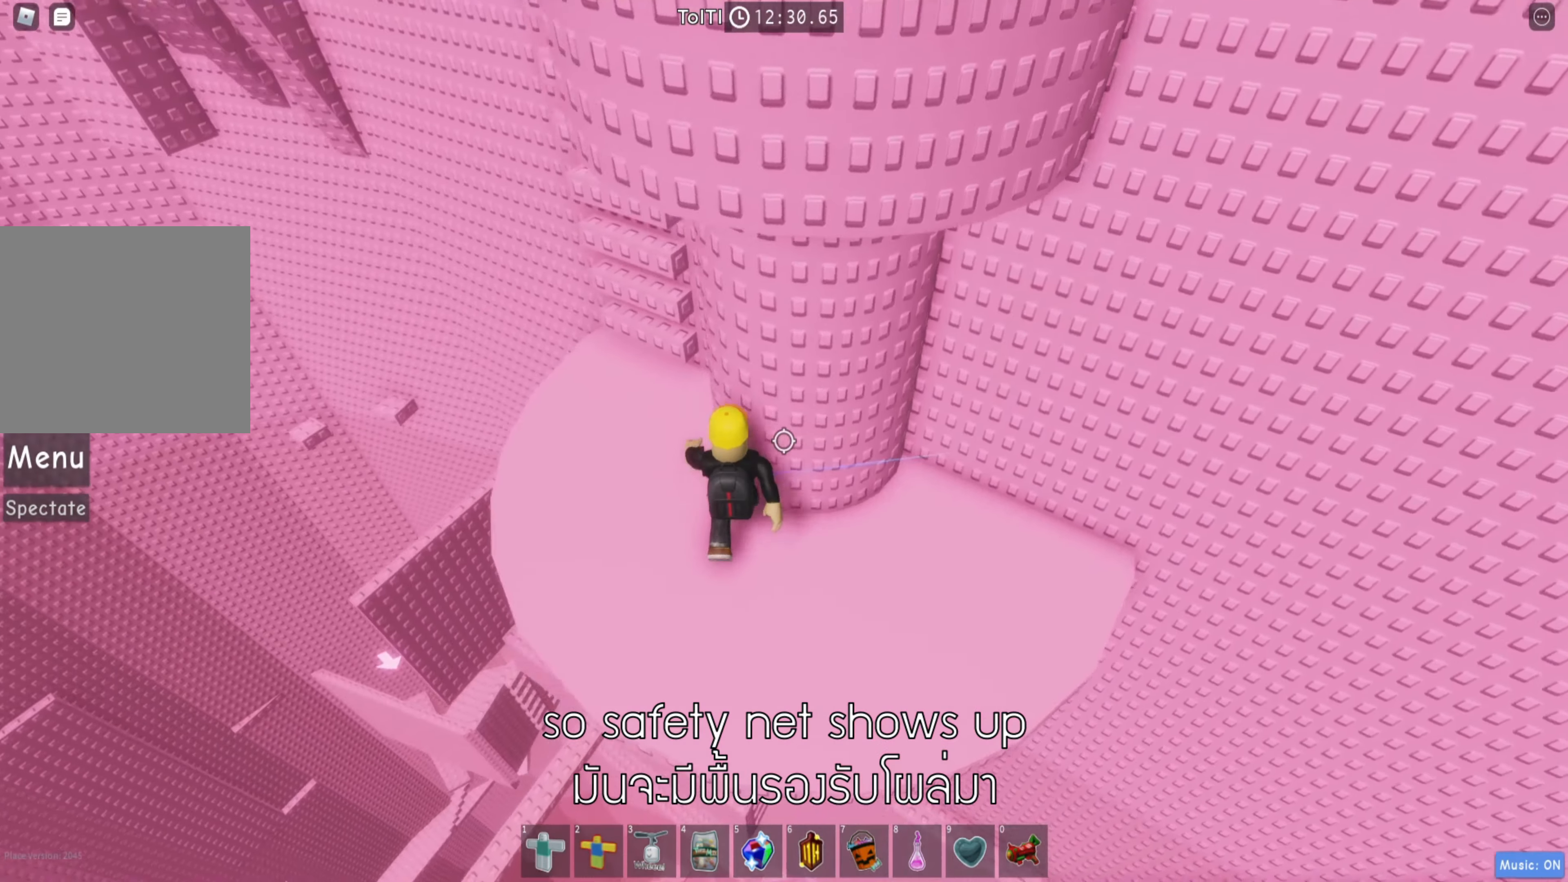
{"keys": ["a", "w"], "events": []}
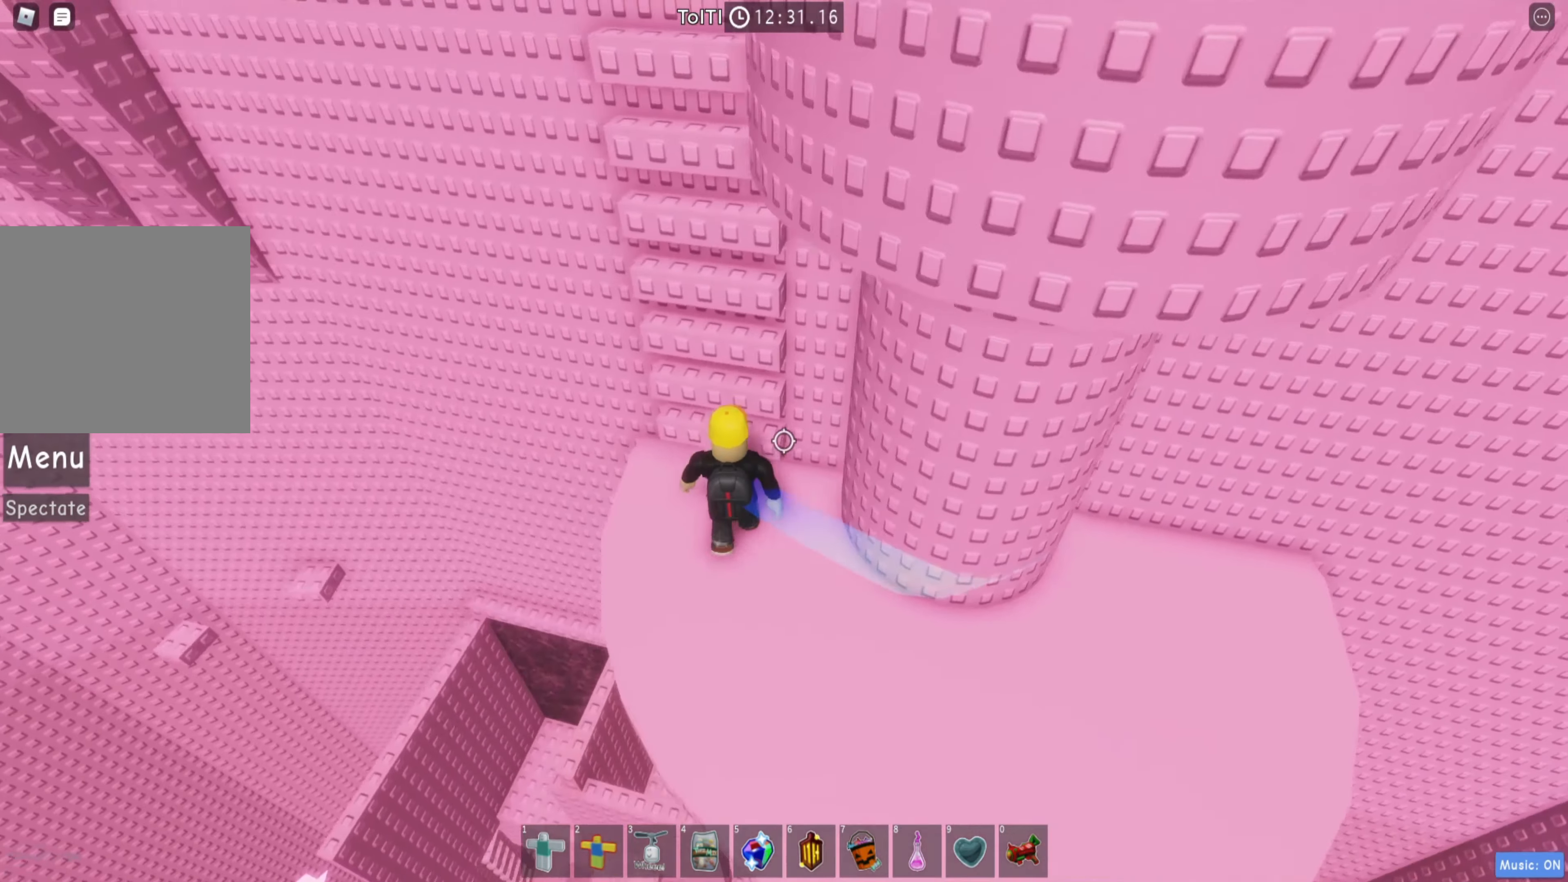
{"keys": ["w"], "events": [[100, "a", "up"], [200, "shift", "down"], [383, "shift", "up"]]}
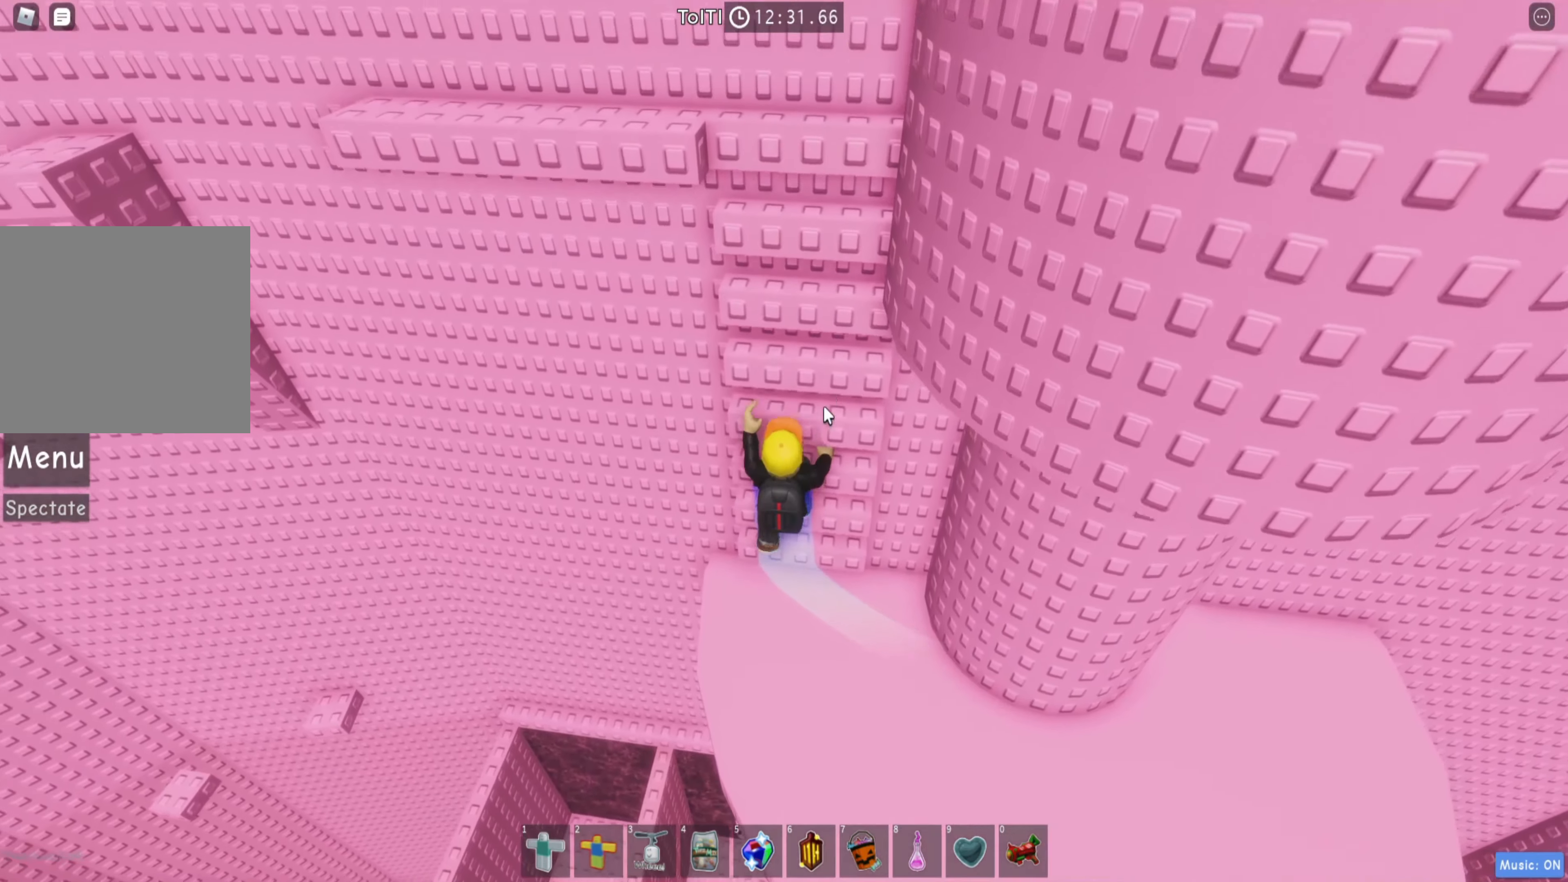
{"keys": ["w"], "events": [[200, "shift", "down"], [350, "shift", "up"]]}
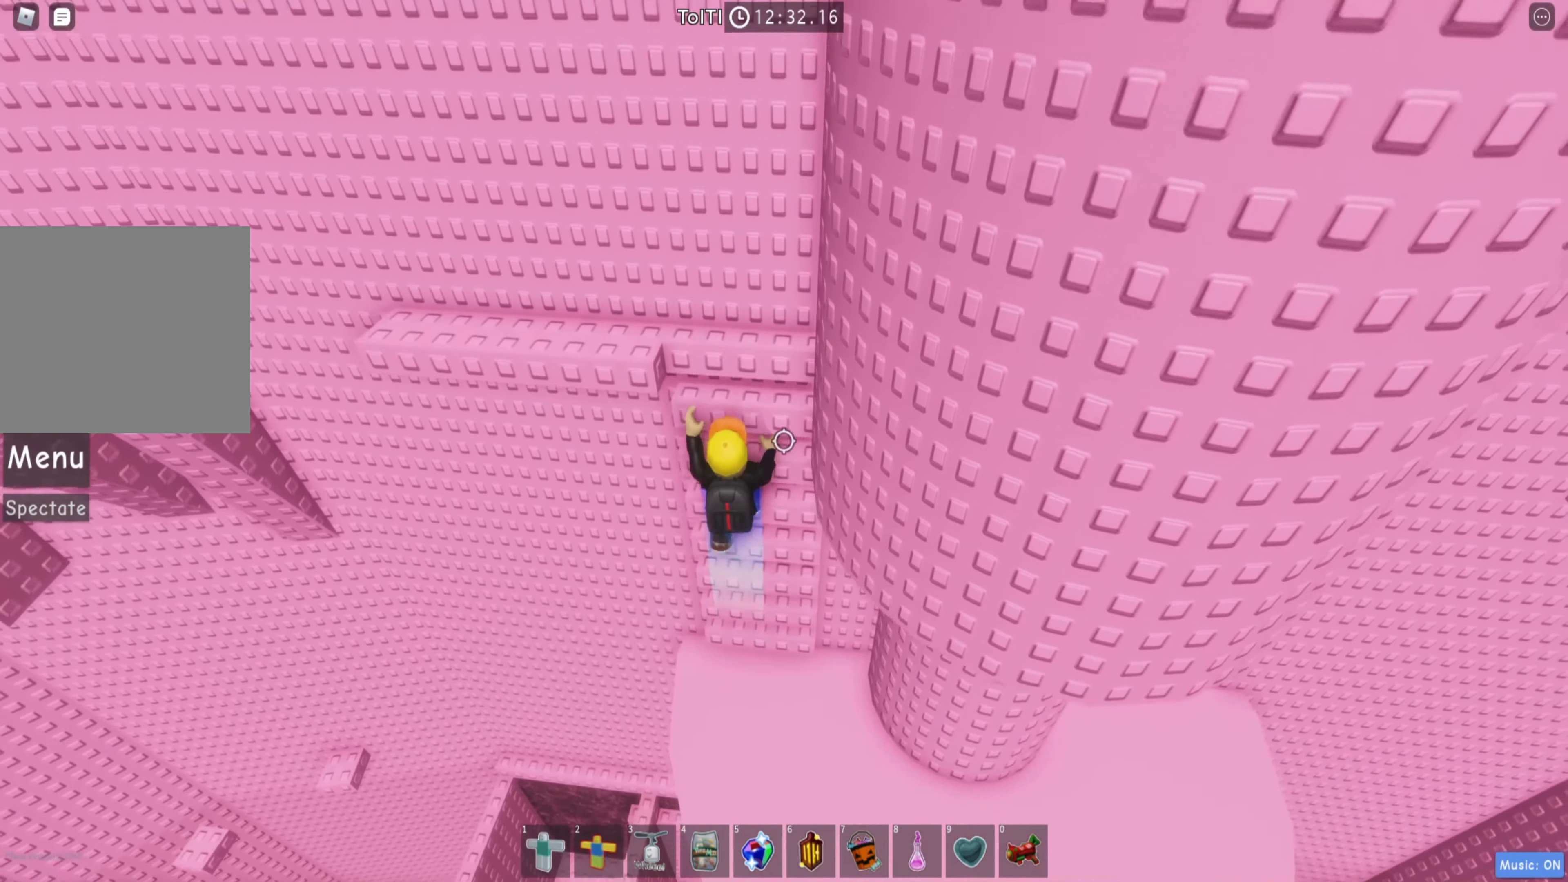
{"keys": ["w"], "events": []}
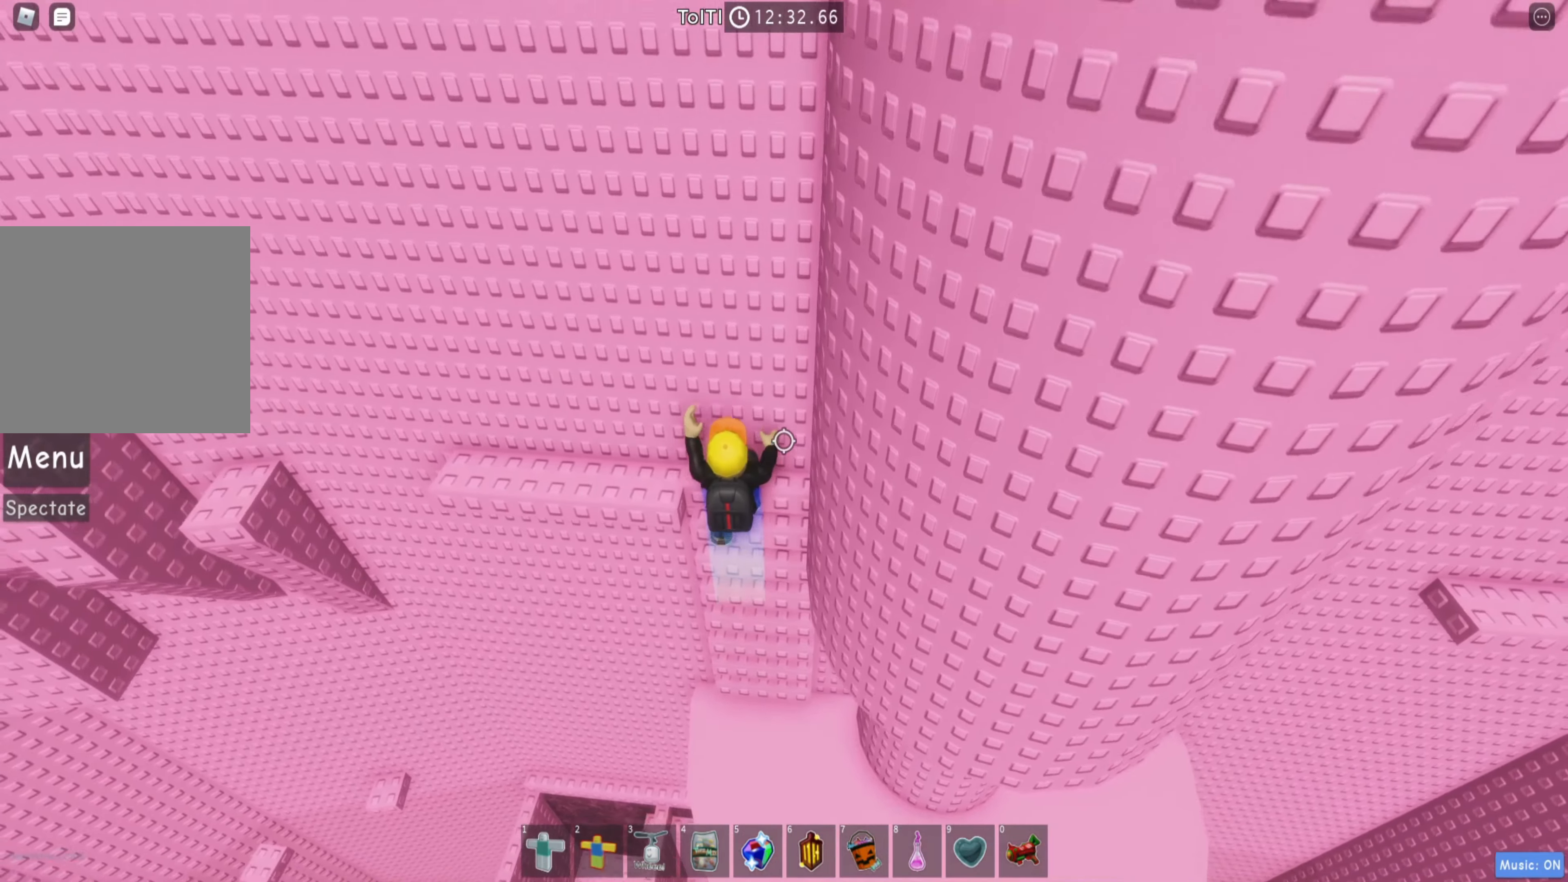
{"keys": ["a"], "events": [[100, "a", "down"], [283, "w", "up"]]}
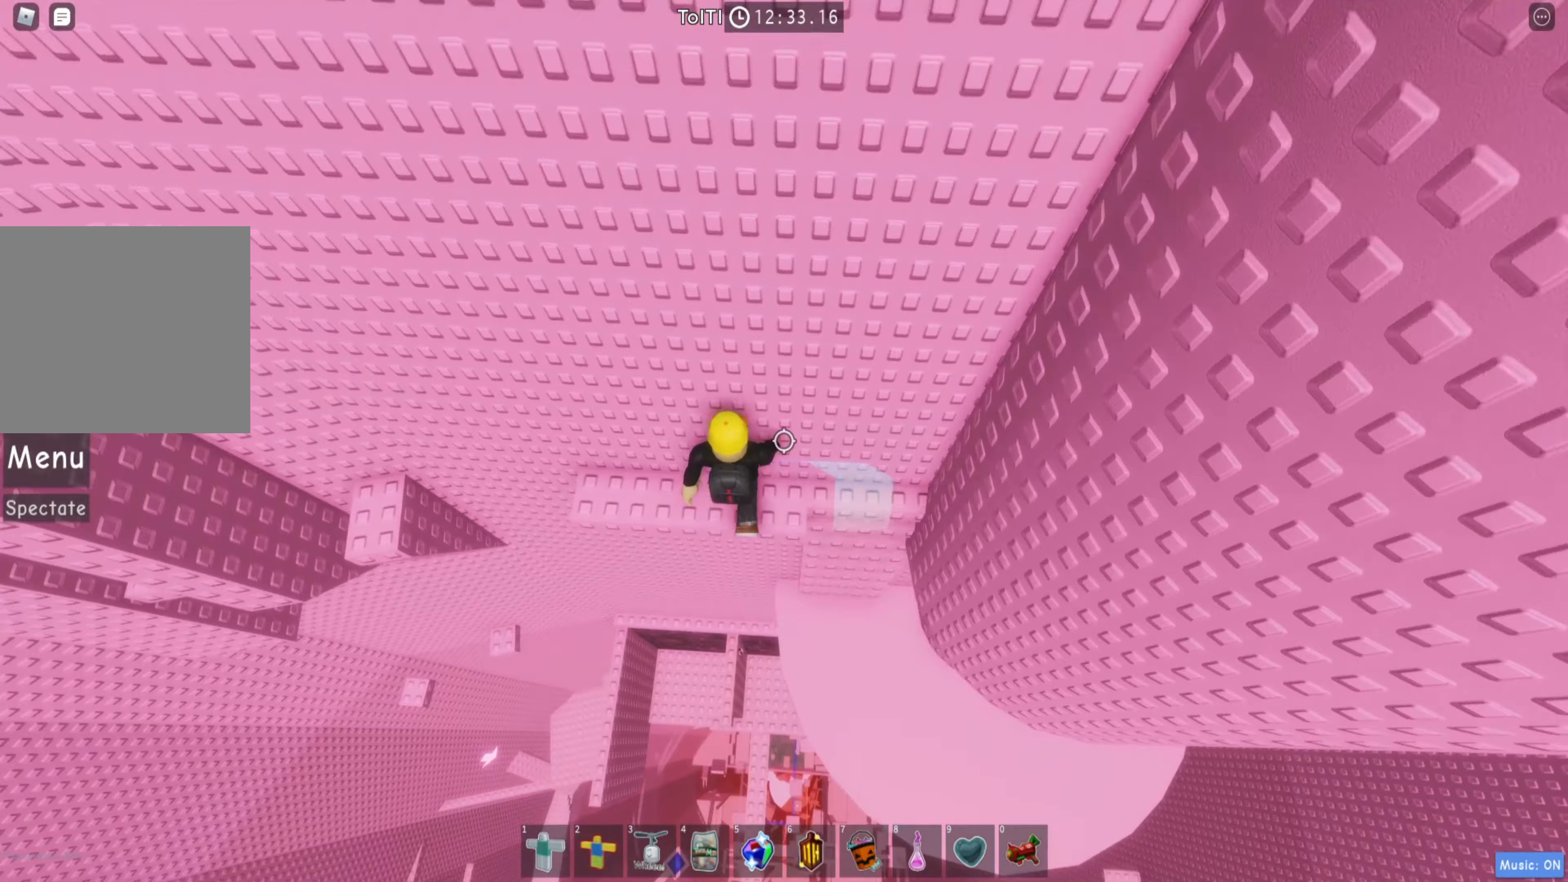
{"keys": ["a"], "events": [[333, "space", "down"], [417, "space", "up"]]}
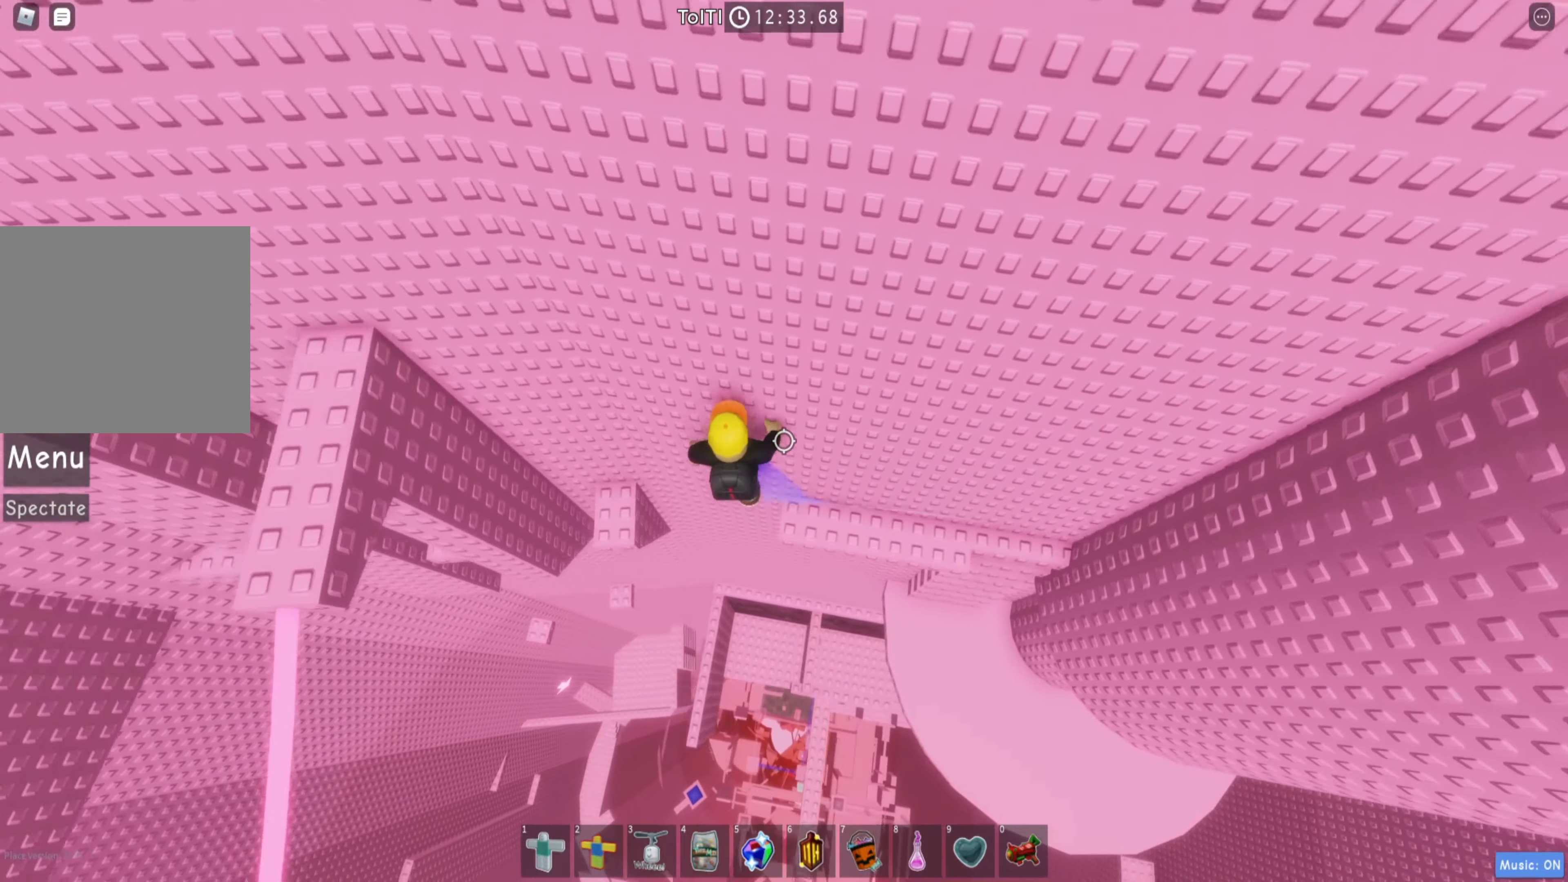
{"keys": [], "events": [[267, "w", "down"], [400, "w", "up"], [417, "a", "up"]]}
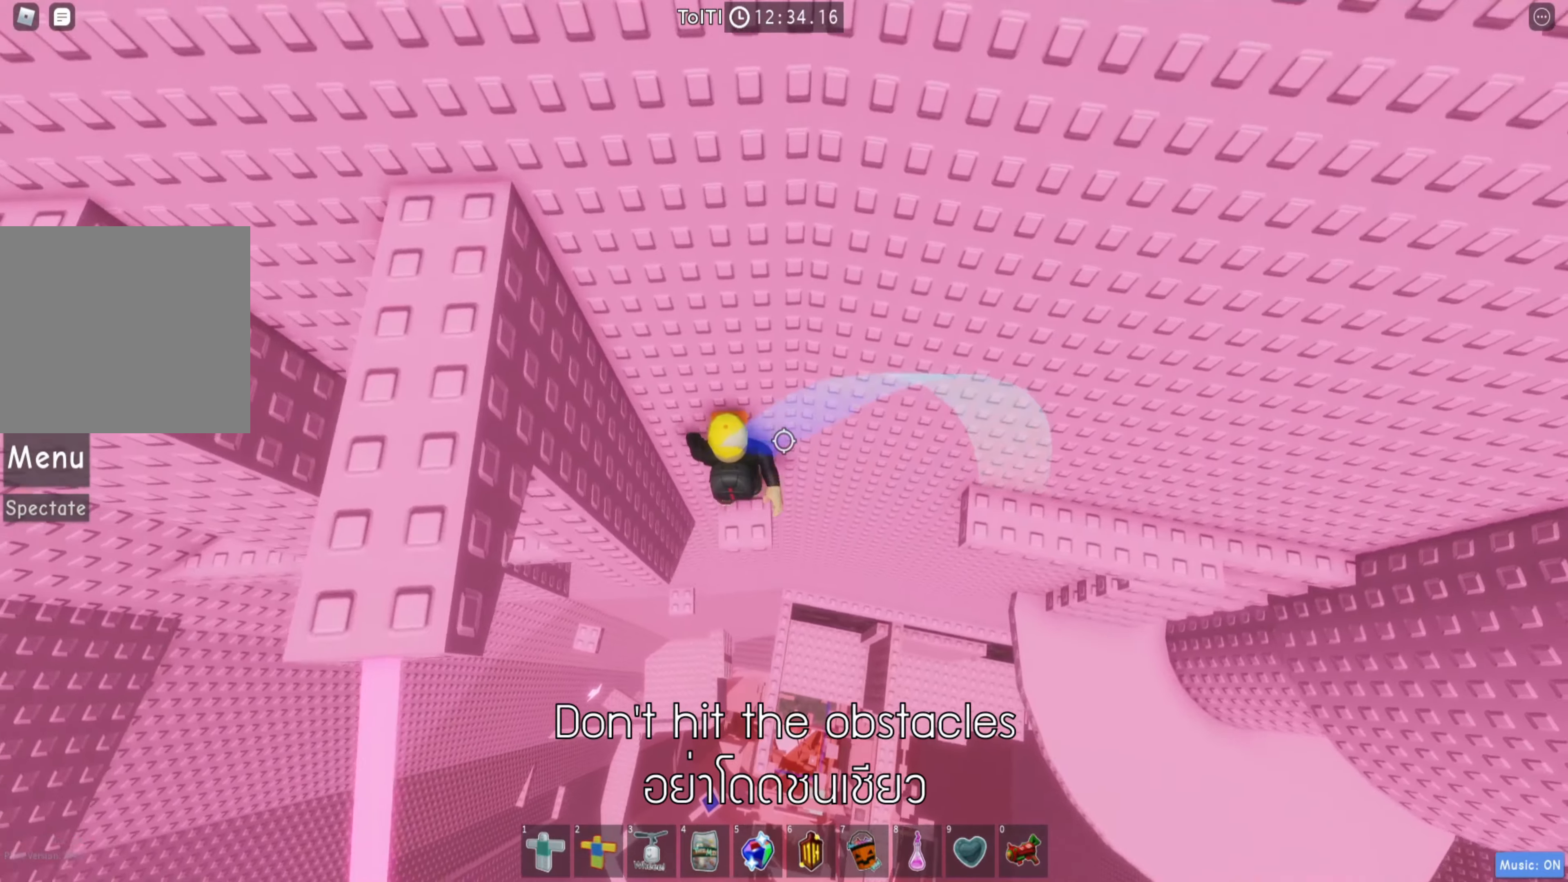
{"keys": ["shift"], "events": [[283, "s", "down"], [367, "s", "up"], [450, "shift", "down"]]}
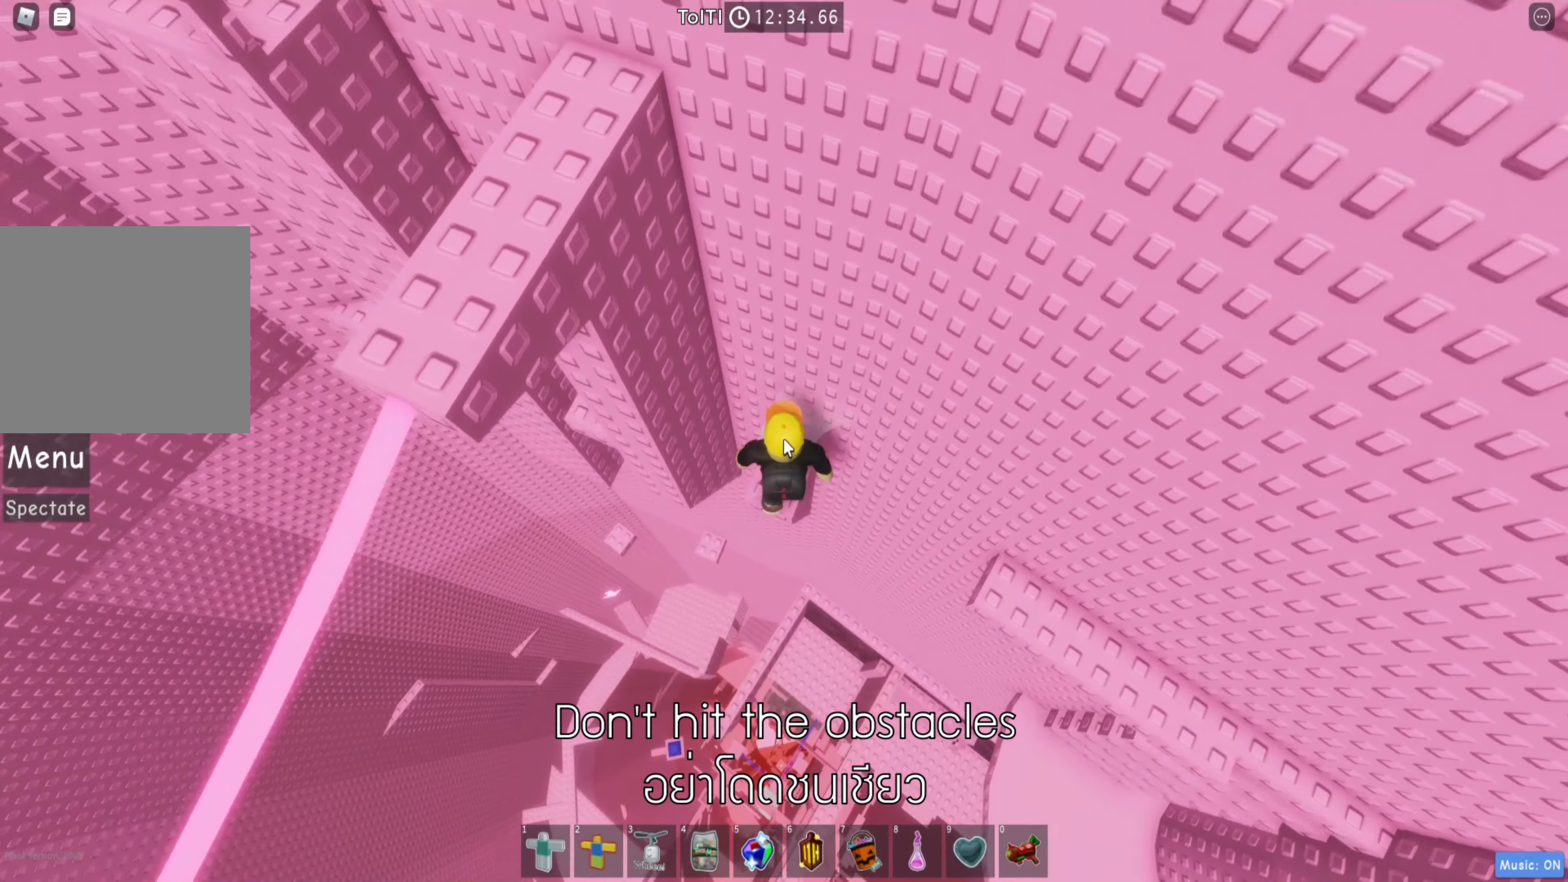
{"keys": [], "events": [[100, "shift", "up"], [317, "shift", "down"], [417, "shift", "up"]]}
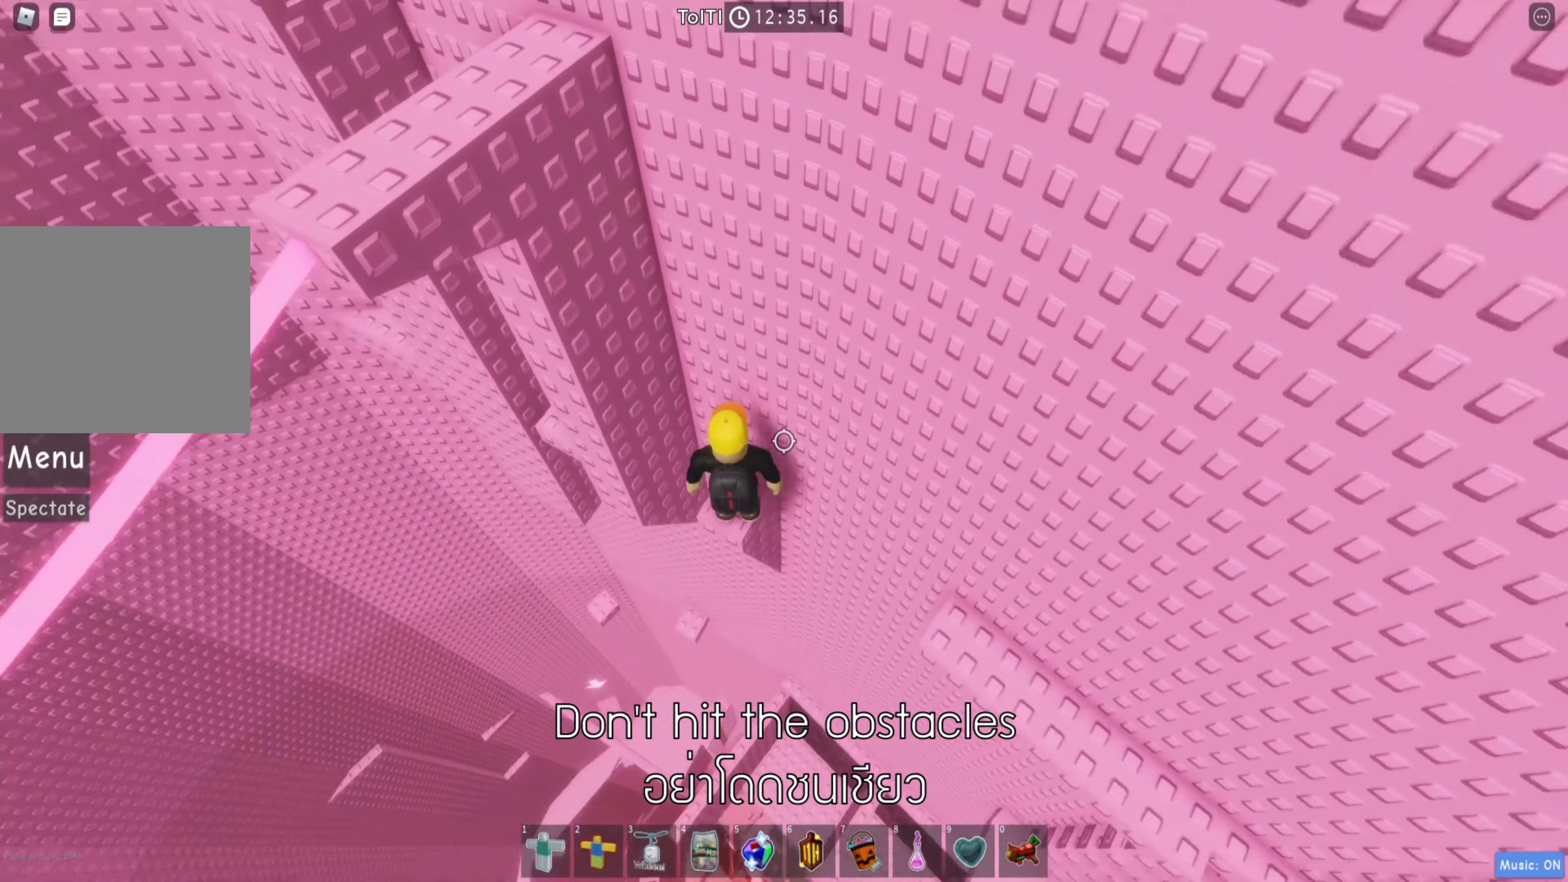
{"keys": ["a"], "events": [[233, "a", "down"], [383, "space", "down"], [500, "space", "up"]]}
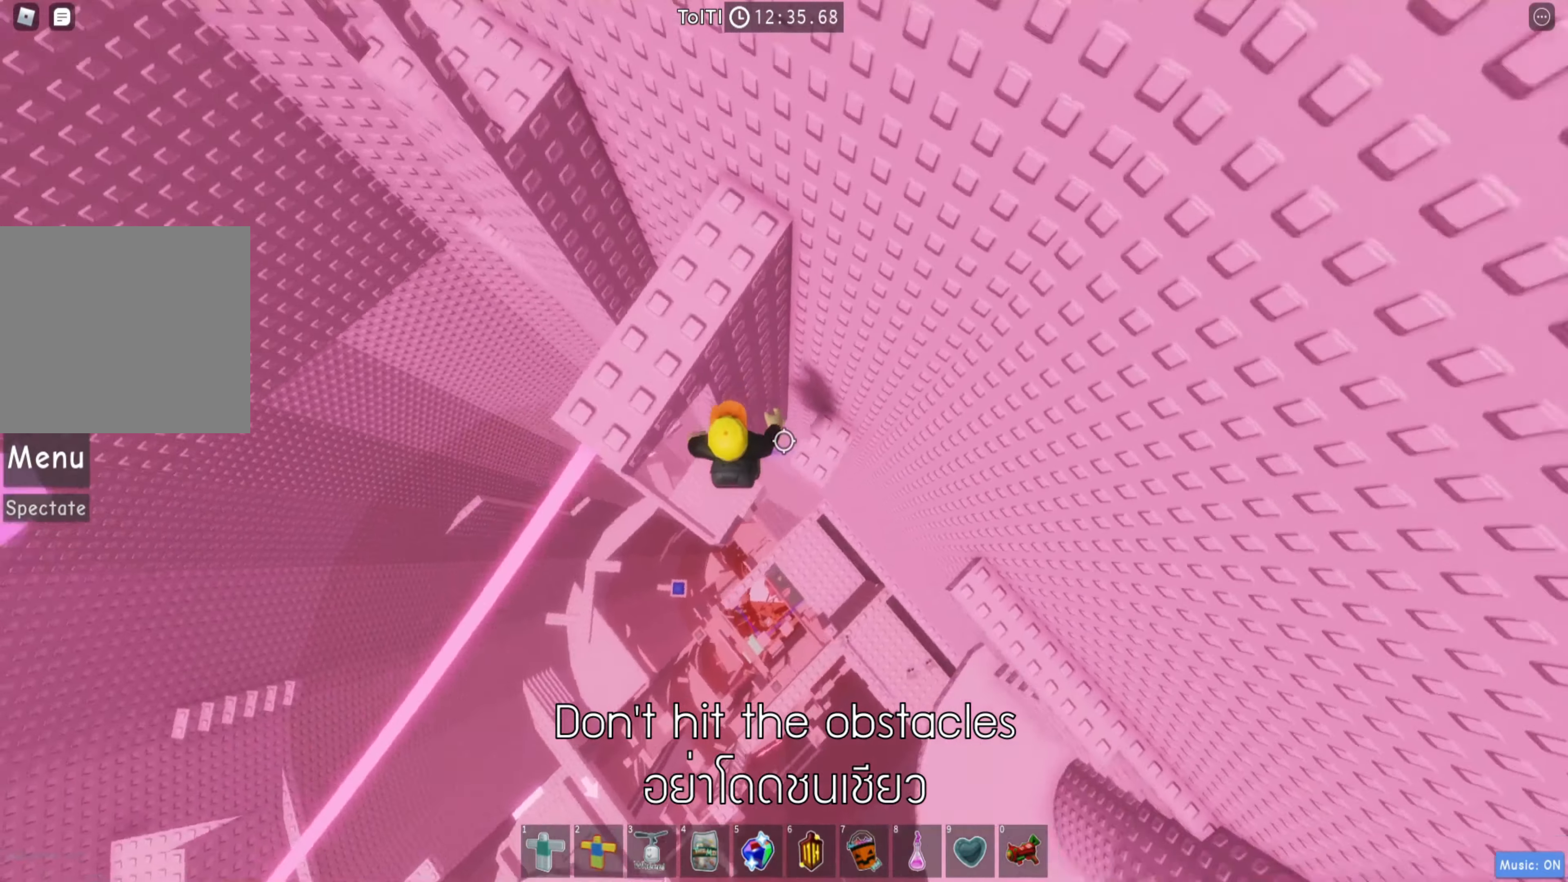
{"keys": ["a"], "events": [[333, "w", "down"], [483, "w", "up"]]}
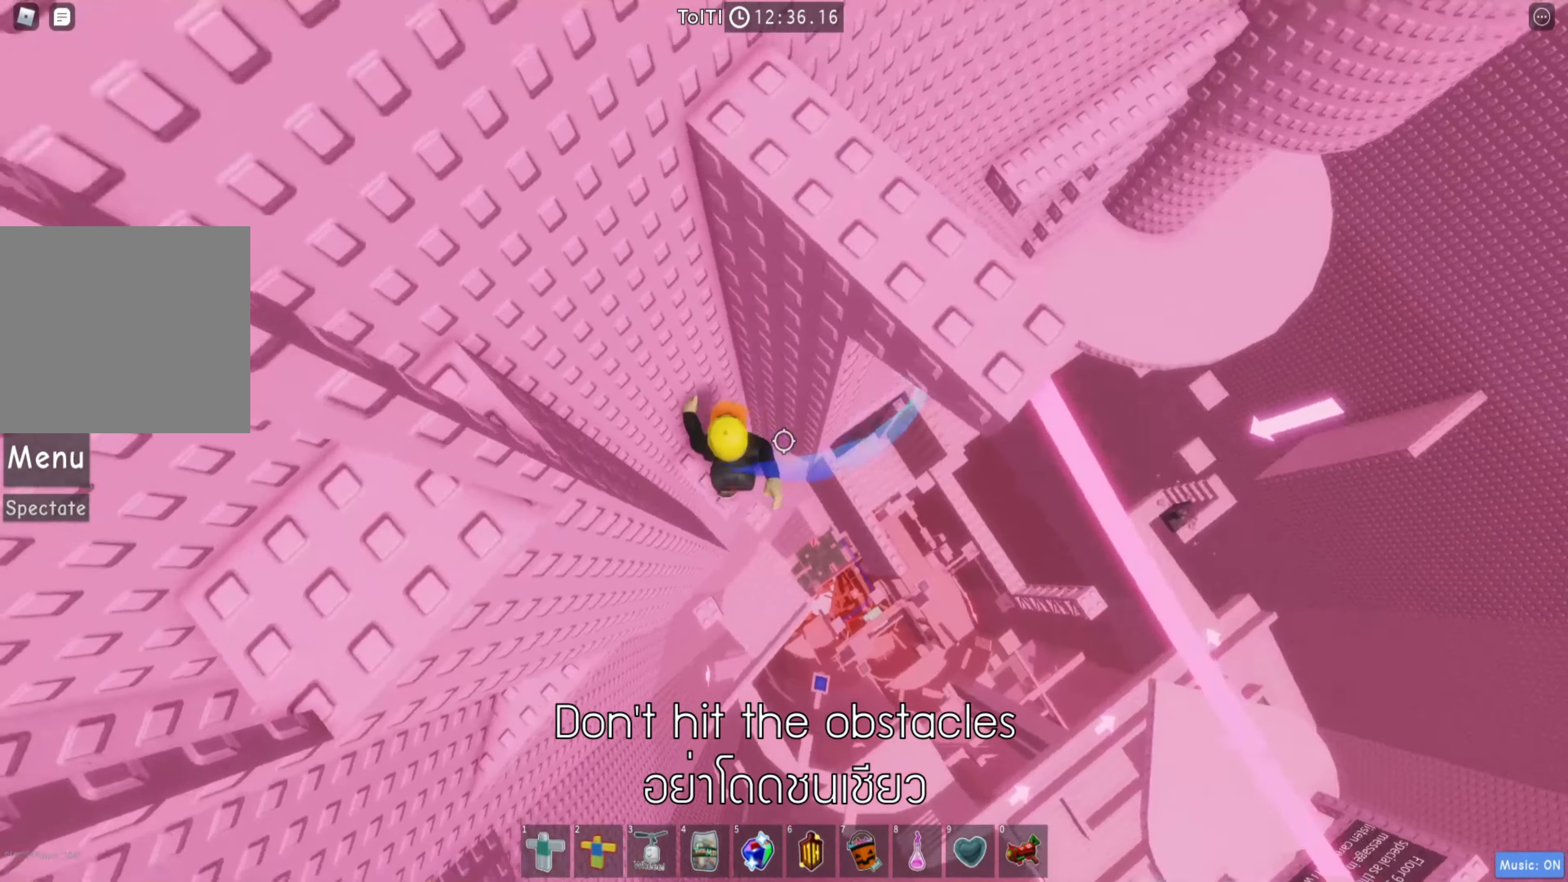
{"keys": ["a"], "events": [[17, "a", "up"], [483, "a", "down"]]}
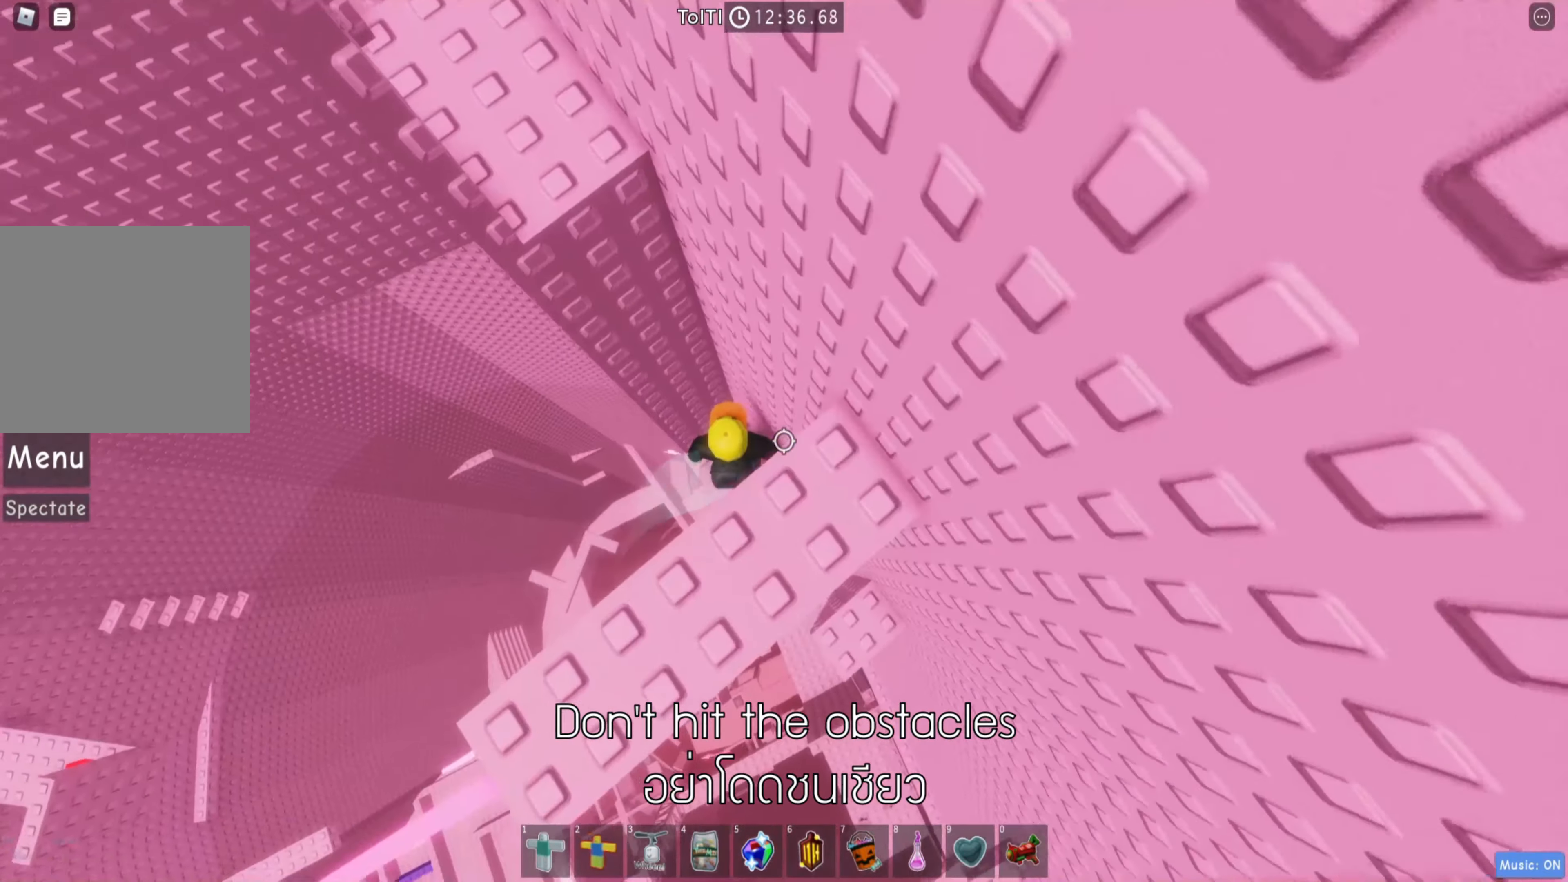
{"keys": ["shift"], "events": [[50, "a", "up"], [150, "shift", "down"], [283, "shift", "up"], [500, "shift", "down"]]}
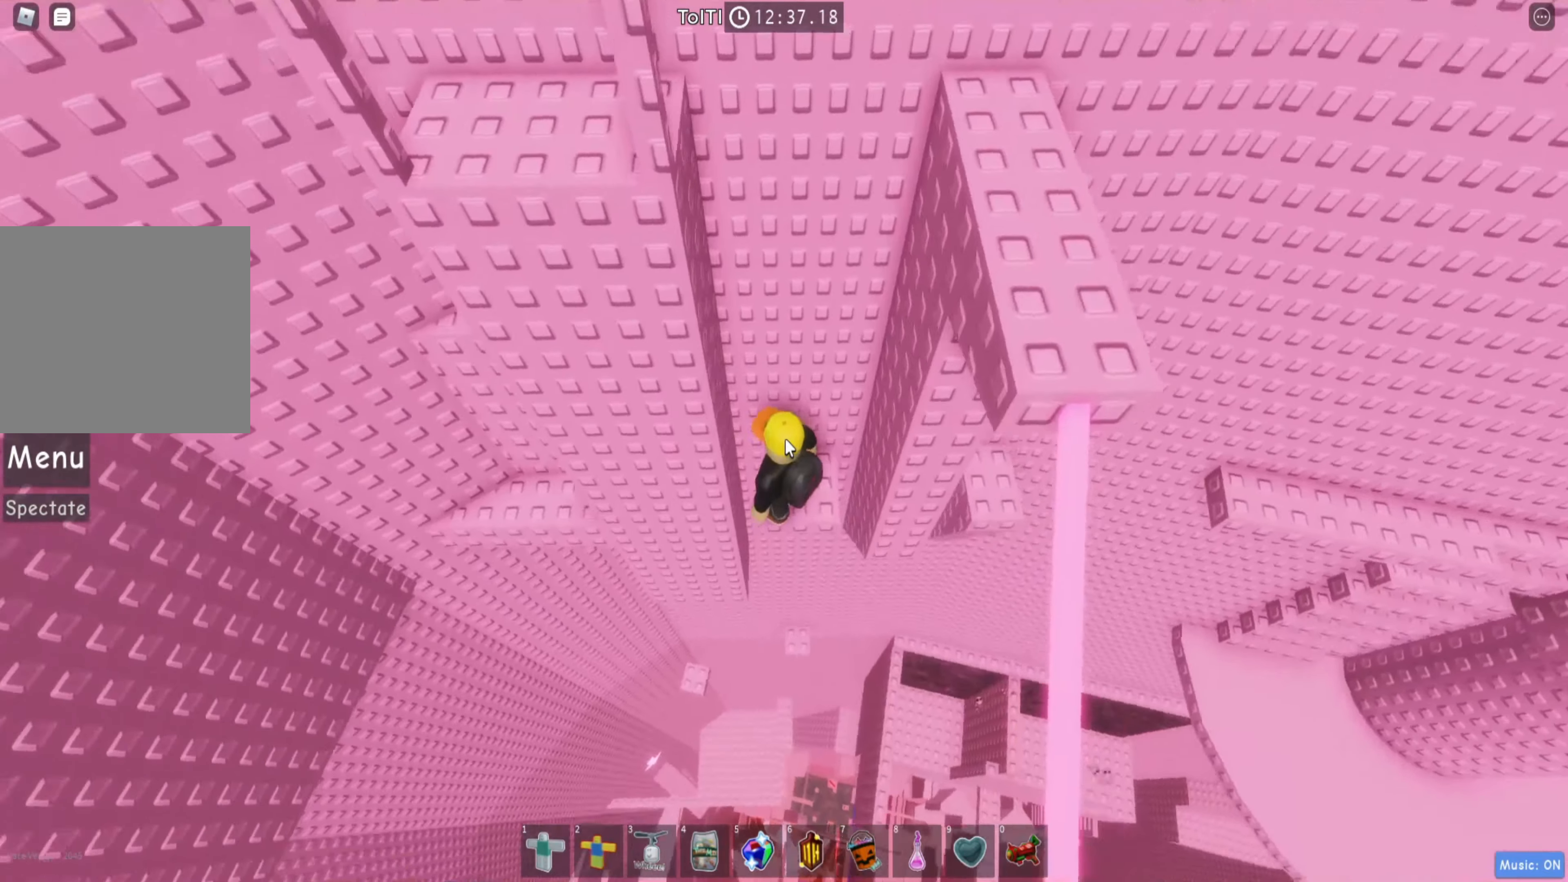
{"keys": ["a"], "events": [[150, "shift", "up"], [383, "a", "down"]]}
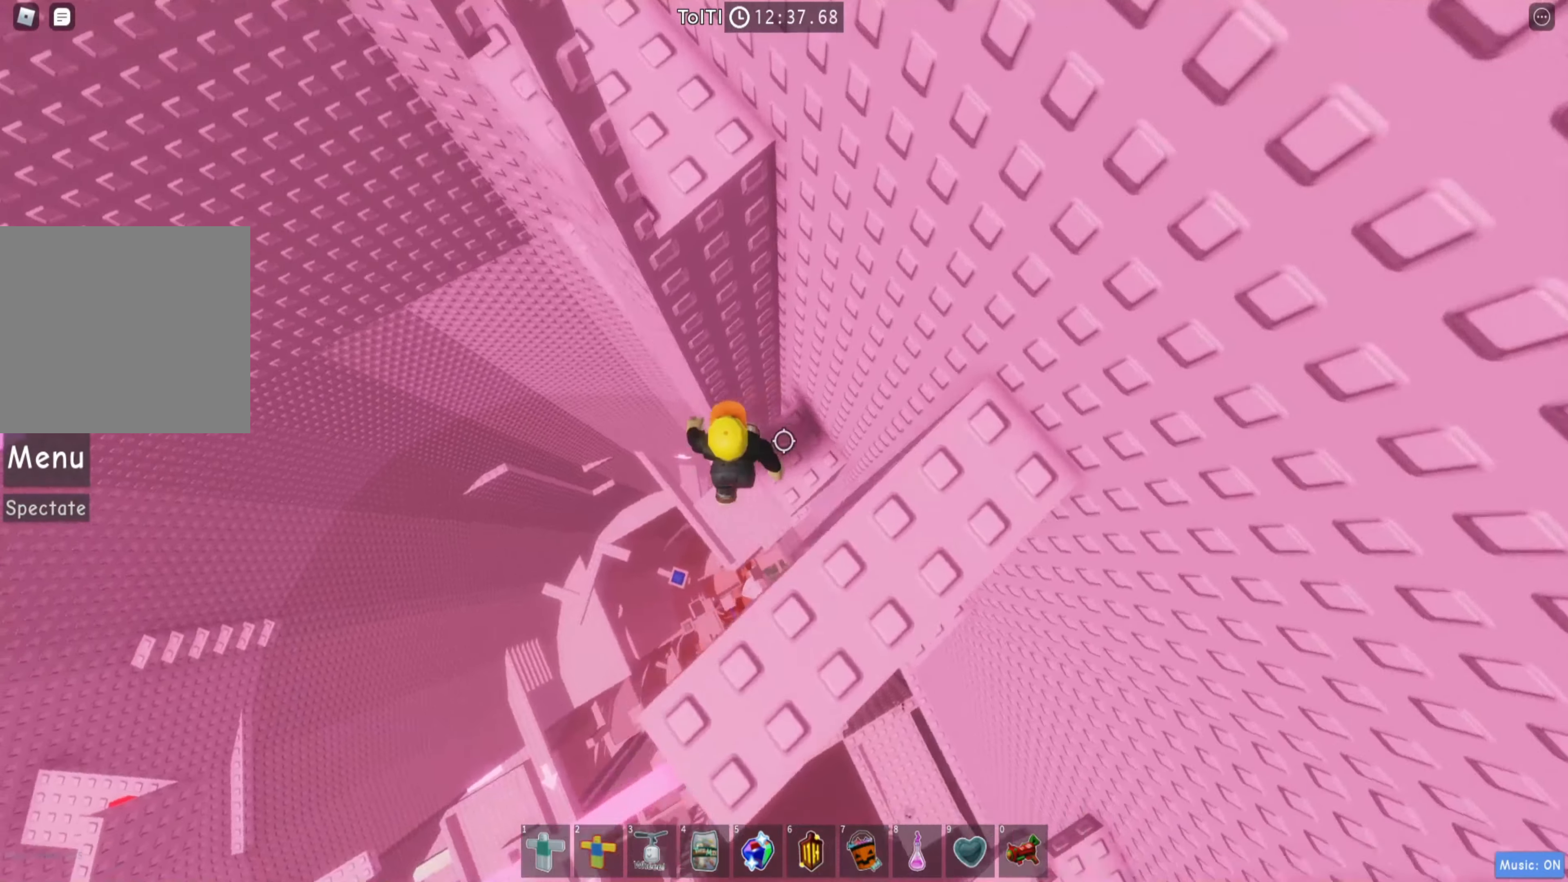
{"keys": ["a"], "events": [[17, "space", "down"], [133, "space", "up"]]}
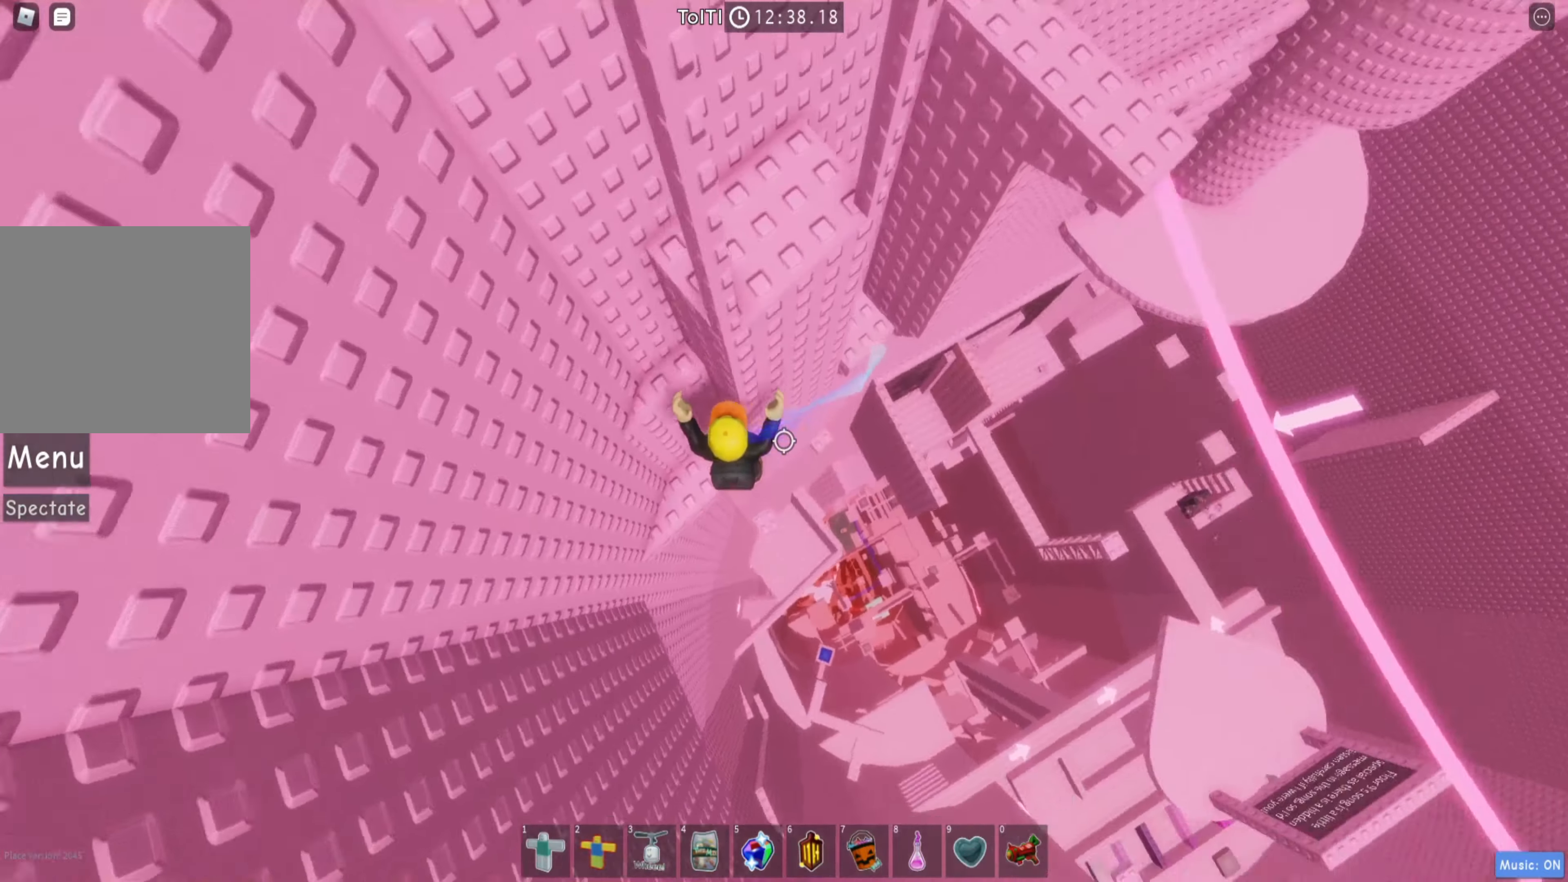
{"keys": ["w"], "events": [[167, "a", "up"], [300, "space", "down"], [417, "w", "down"], [450, "space", "up"]]}
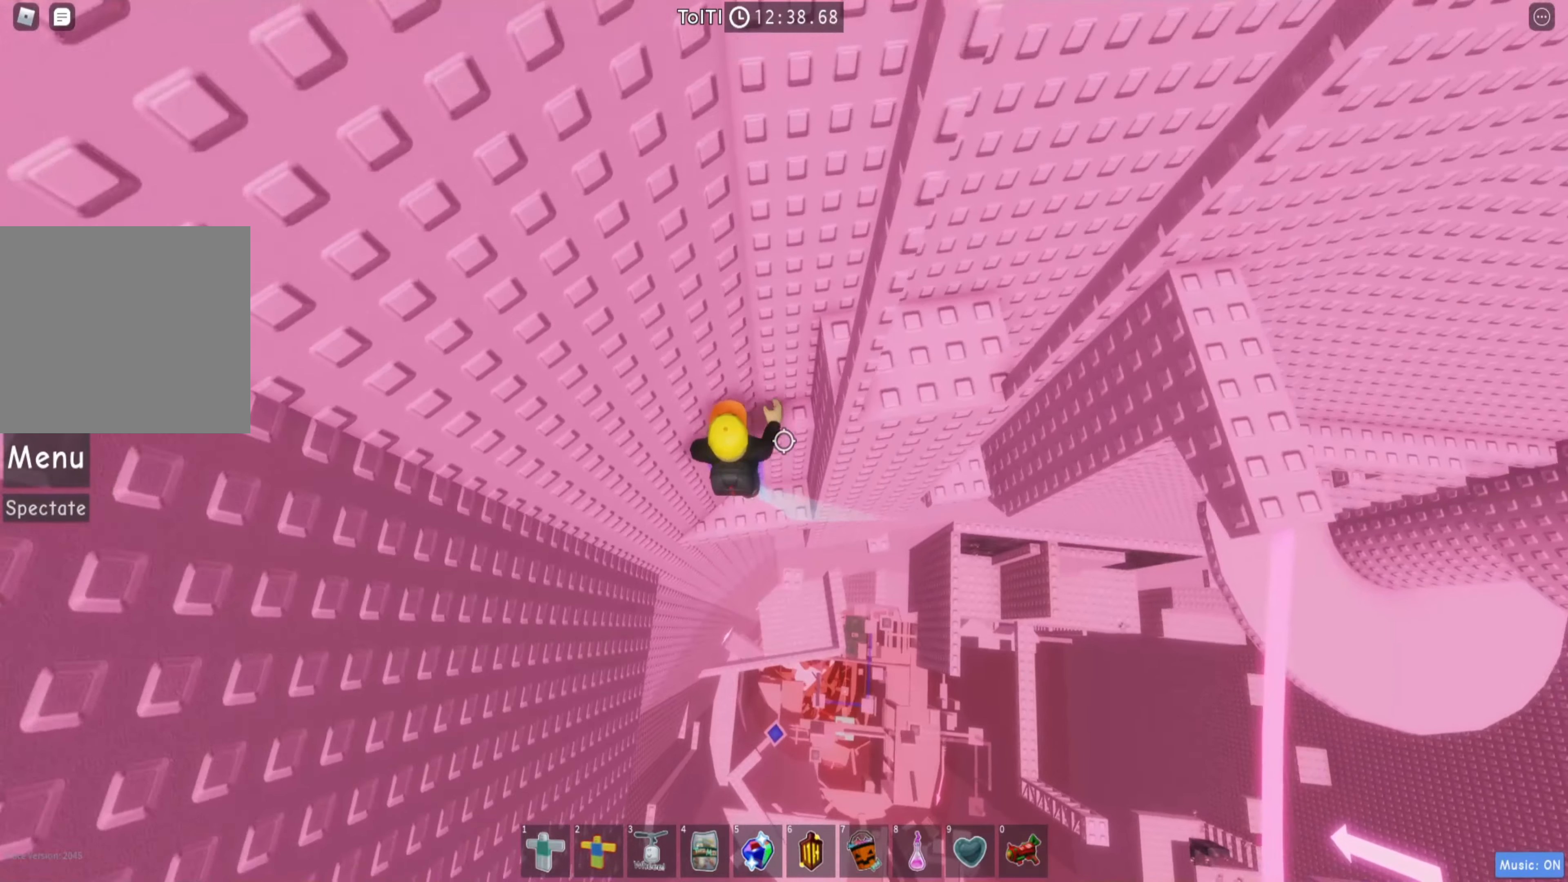
{"keys": ["d"], "events": [[184, "w", "up"], [267, "space", "down"], [350, "d", "down"], [400, "space", "up"]]}
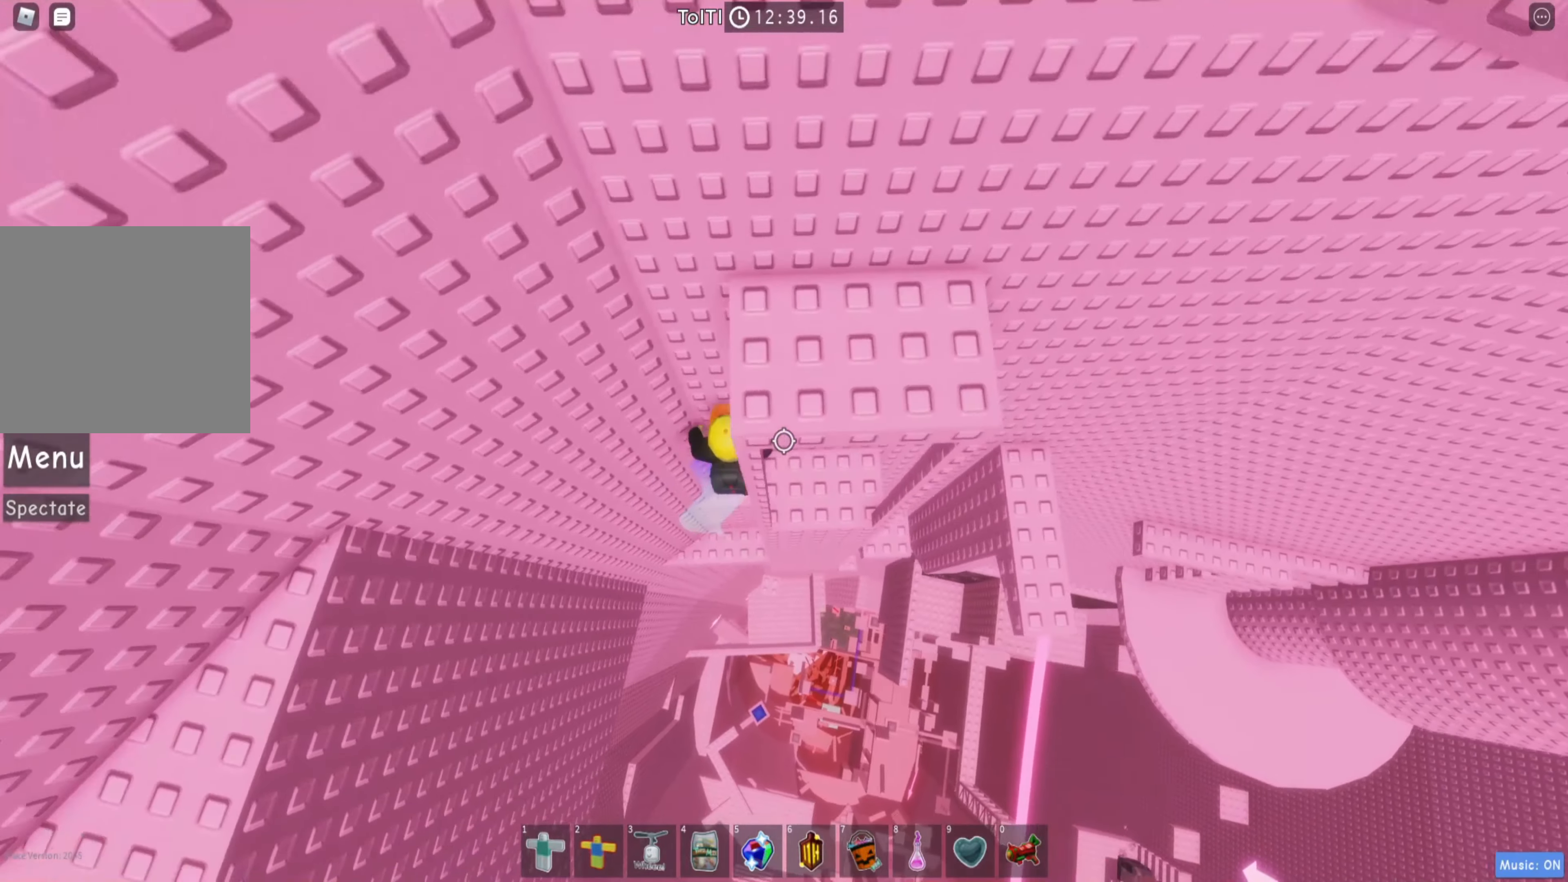
{"keys": ["d"], "events": [[100, "d", "up"], [250, "d", "down"], [250, "w", "down"], [350, "d", "up"], [367, "w", "up"], [450, "d", "down"]]}
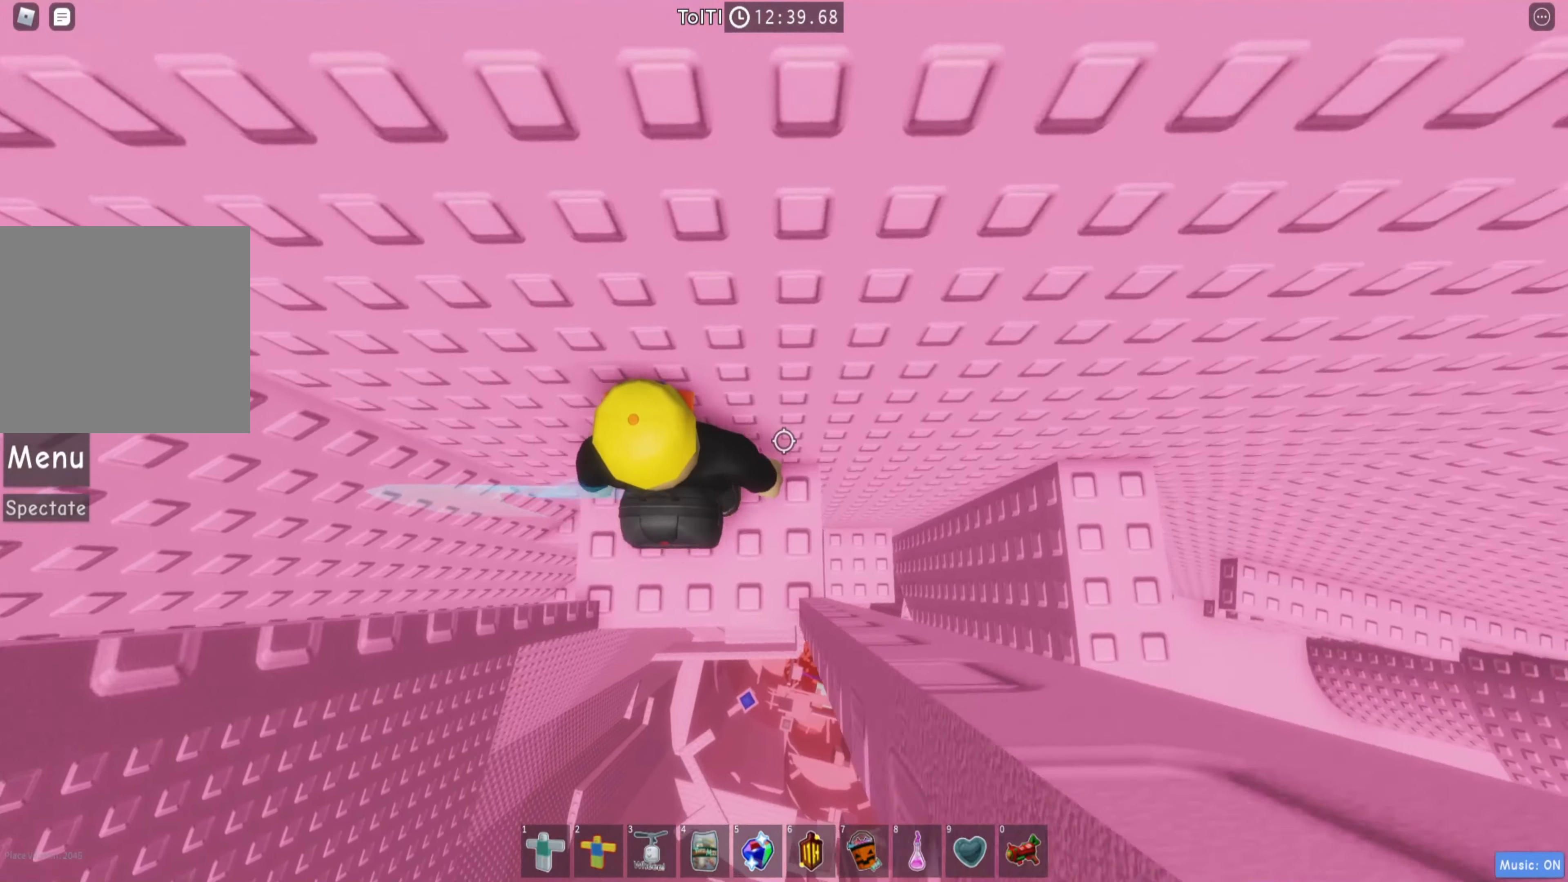
{"keys": [], "events": [[134, "space", "down"], [300, "space", "up"], [417, "d", "up"]]}
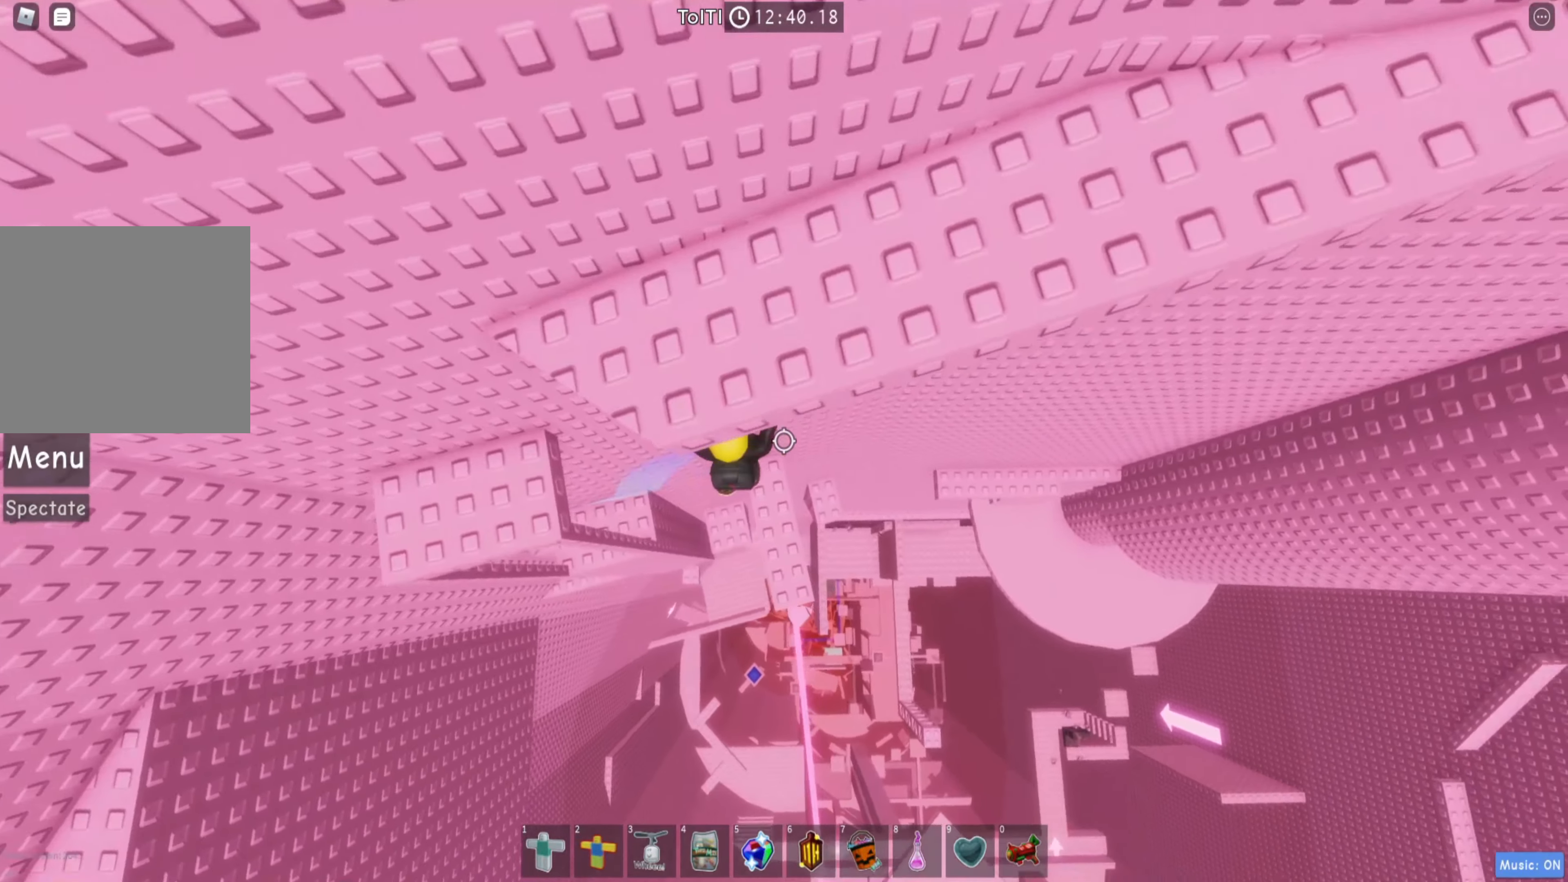
{"keys": [], "events": [[150, "d", "down"], [200, "d", "up"]]}
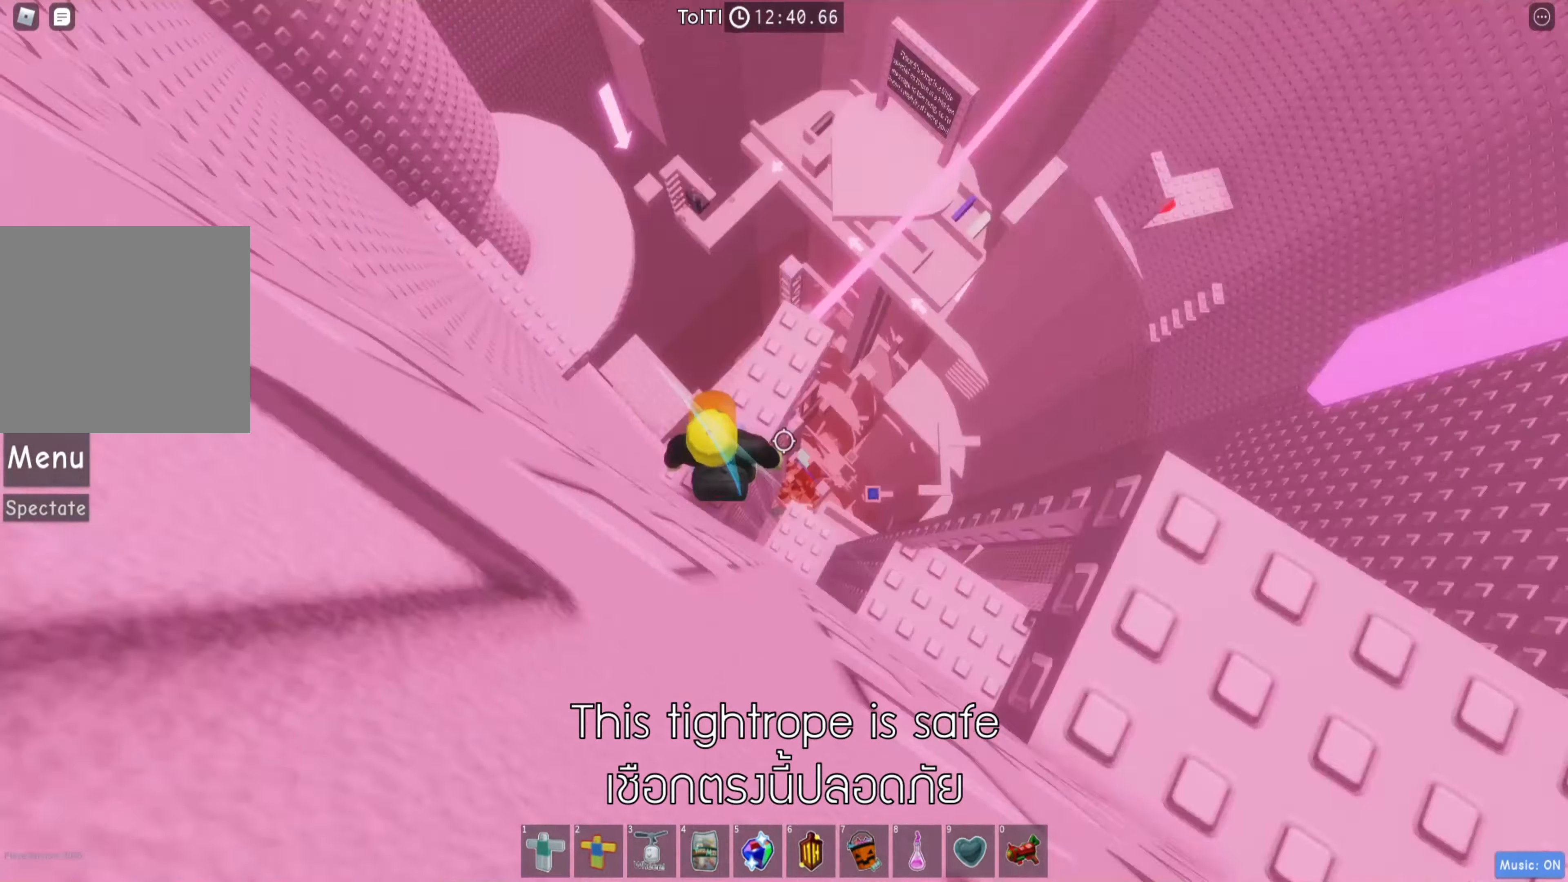
{"keys": ["space", "w"], "events": [[117, "w", "down"], [417, "space", "down"]]}
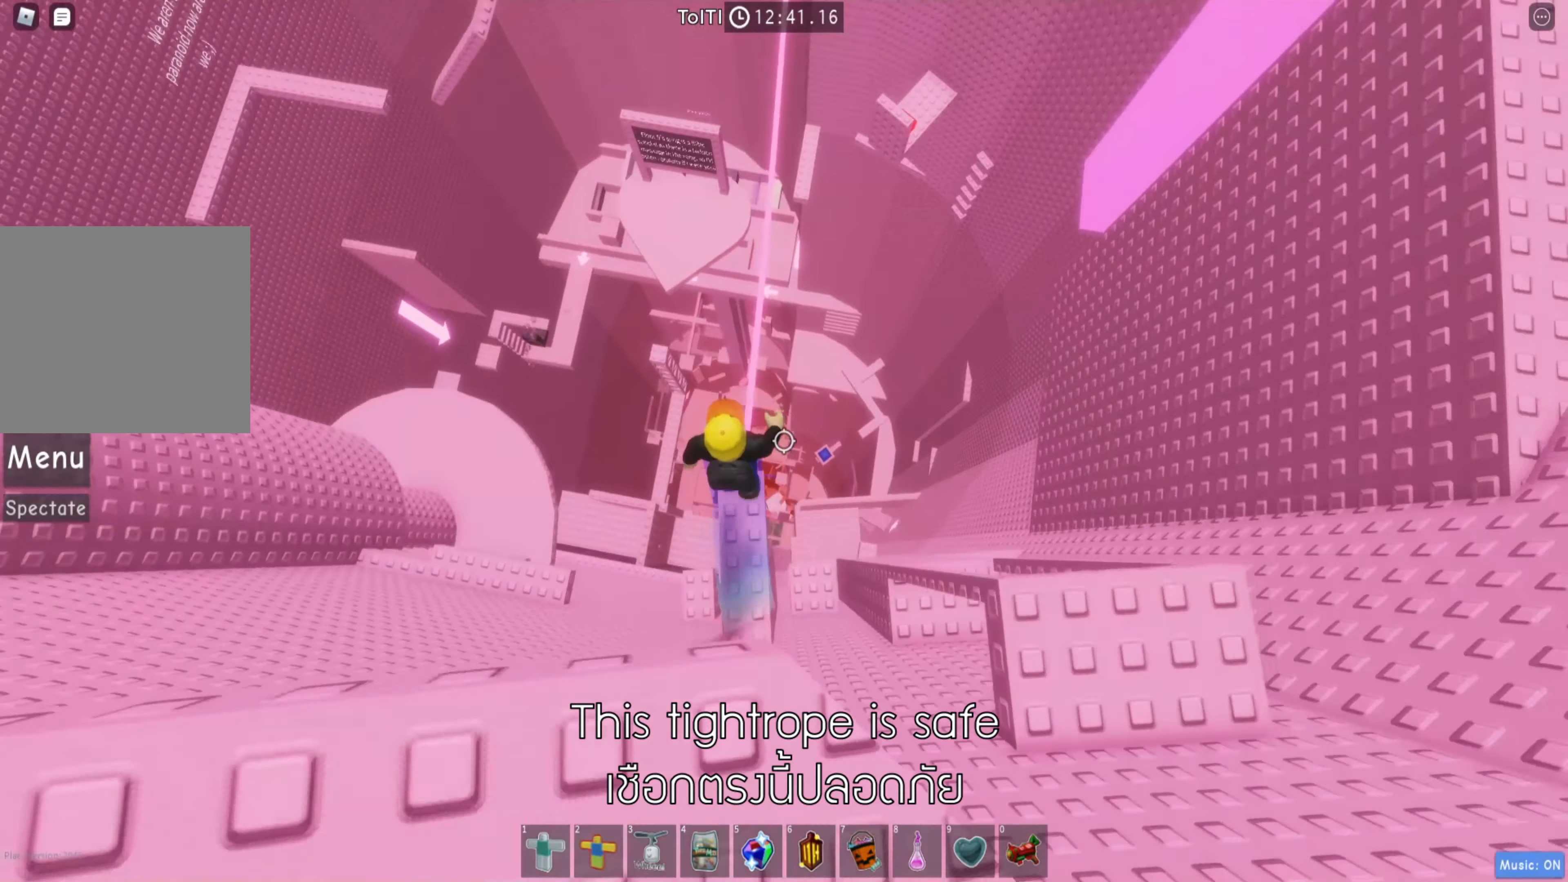
{"keys": ["space", "w"], "events": [[367, "a", "down"], [484, "a", "up"]]}
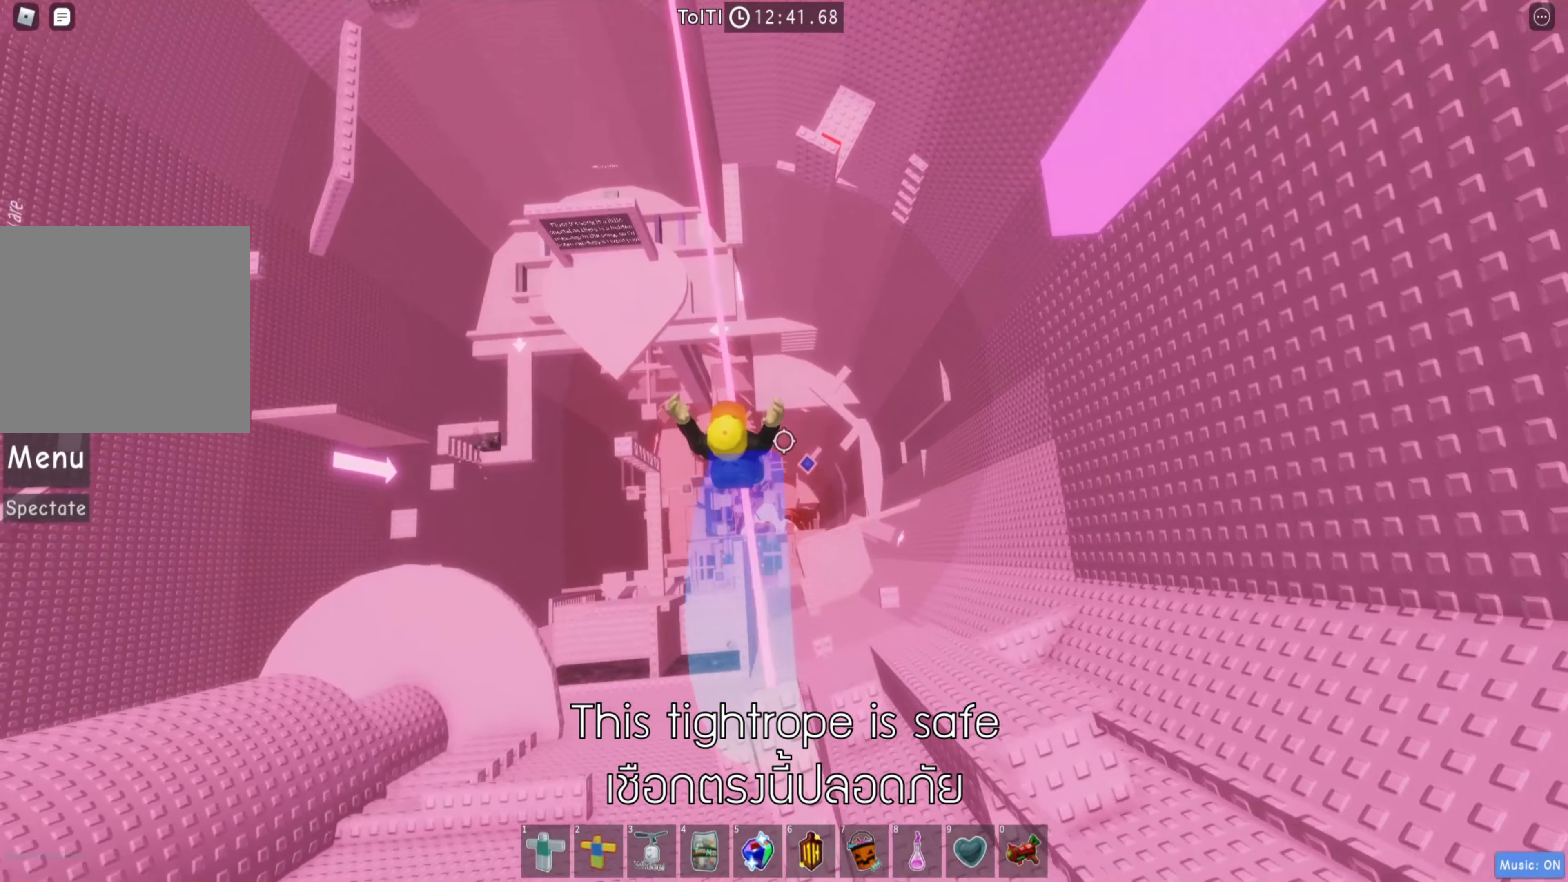
{"keys": ["a", "space", "w"], "events": [[400, "a", "down"]]}
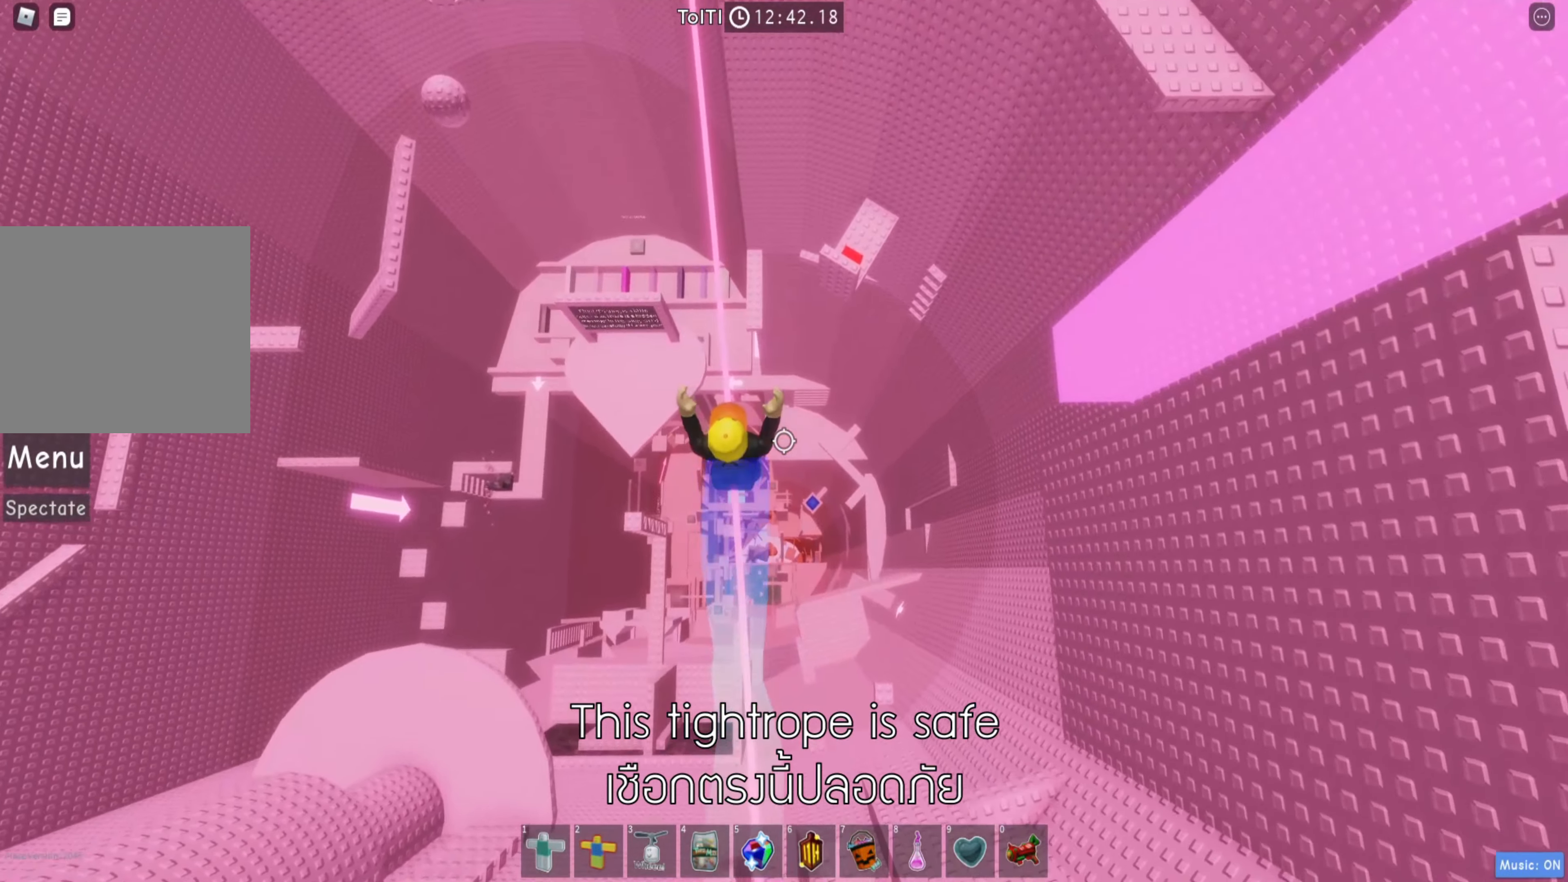
{"keys": ["space", "w"], "events": [[17, "a", "up"], [250, "a", "down"], [367, "a", "up"]]}
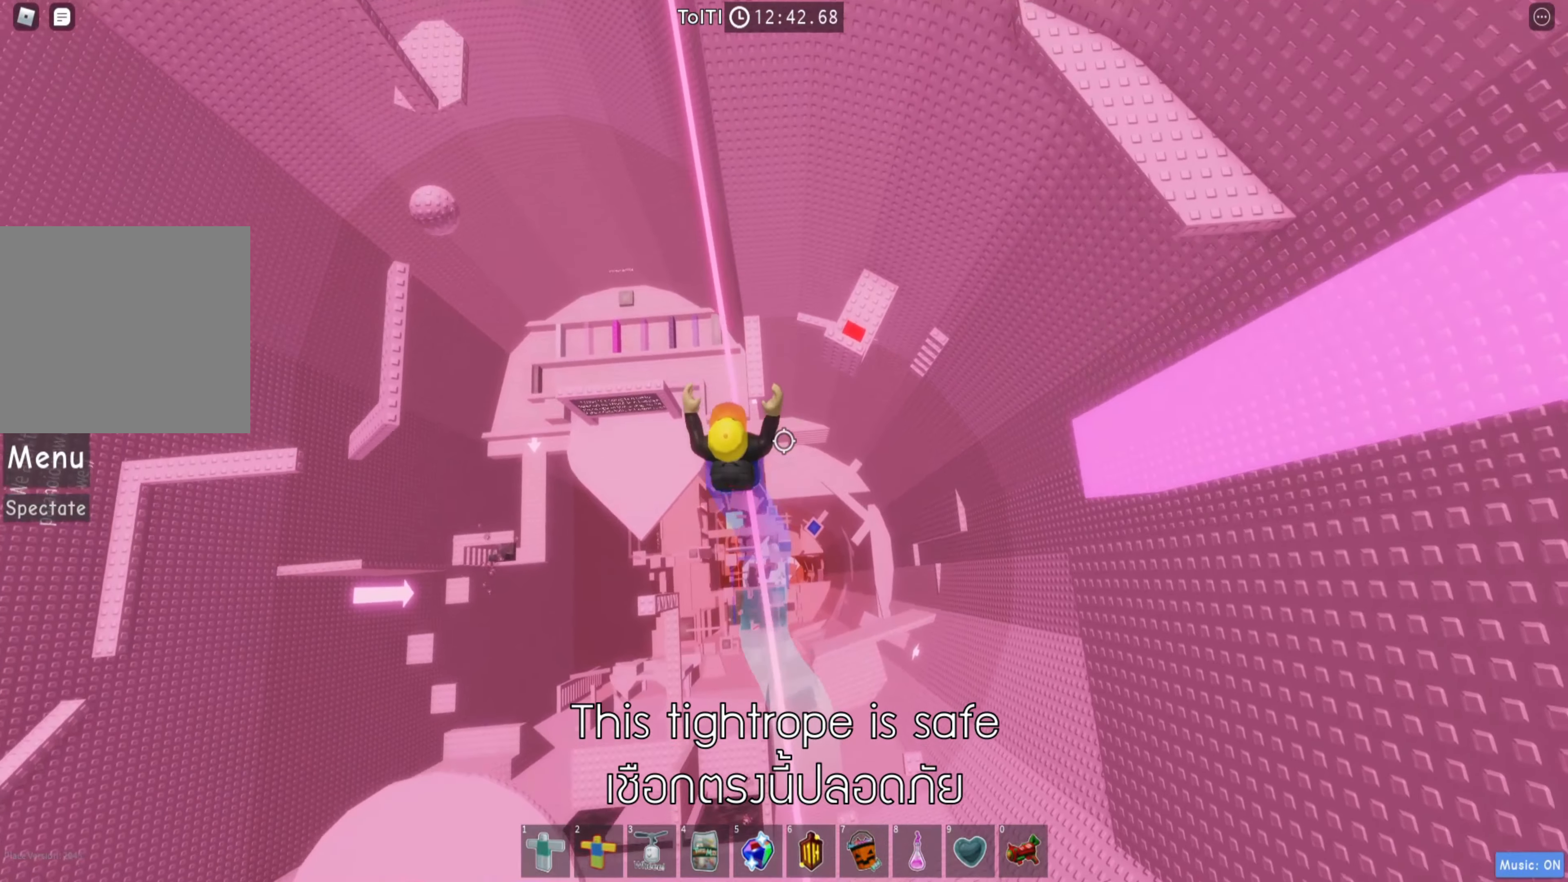
{"keys": ["space", "w"], "events": [[134, "a", "down"], [284, "a", "up"]]}
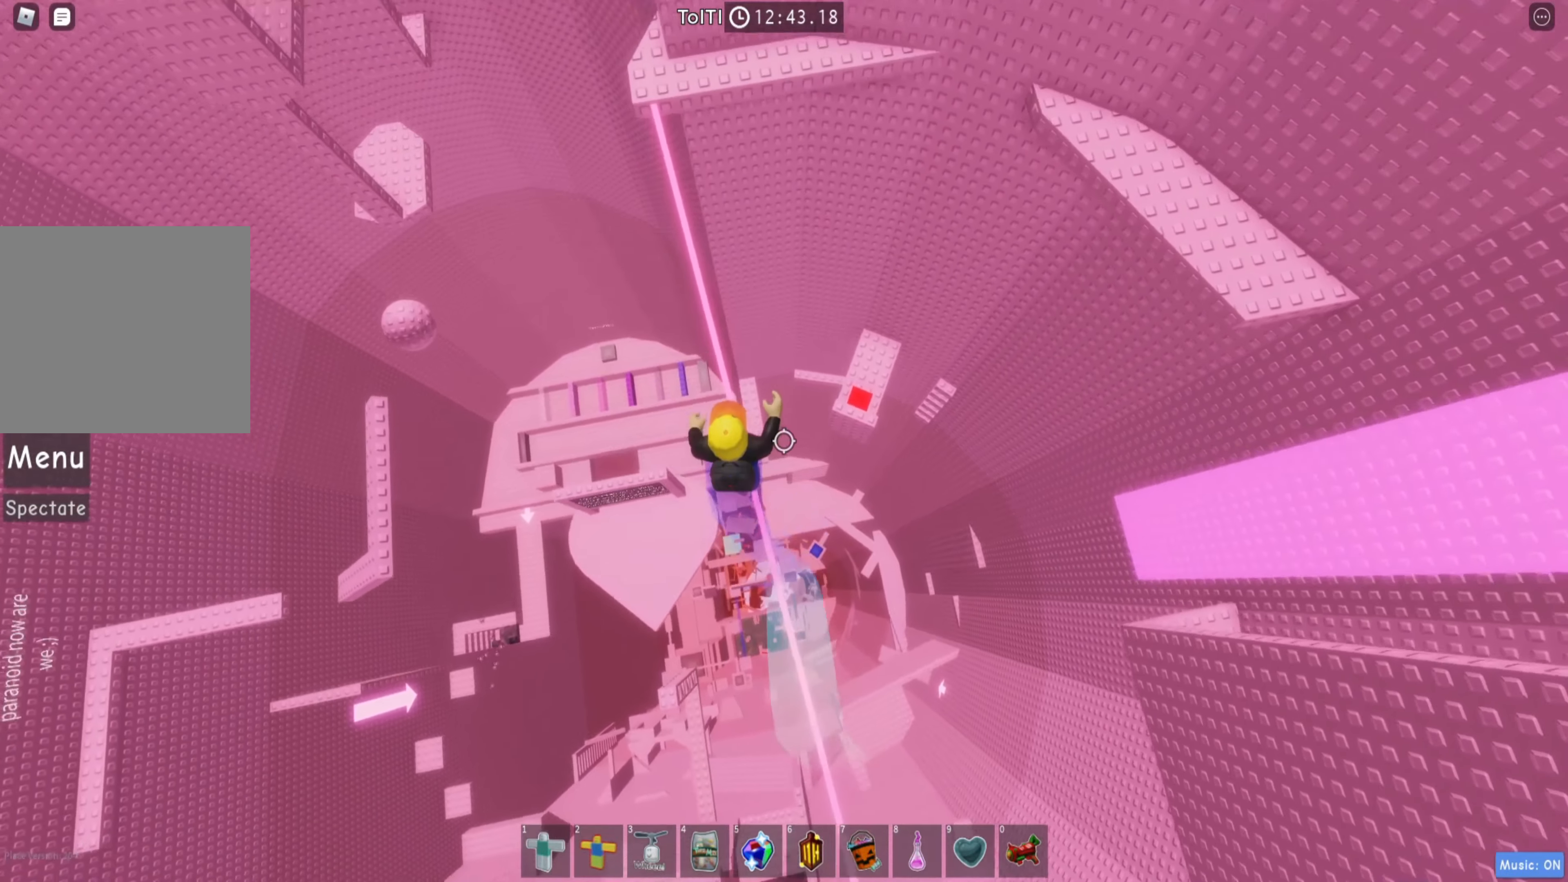
{"keys": ["a", "space", "w"], "events": [[166, "a", "down"], [283, "a", "up"], [466, "a", "down"]]}
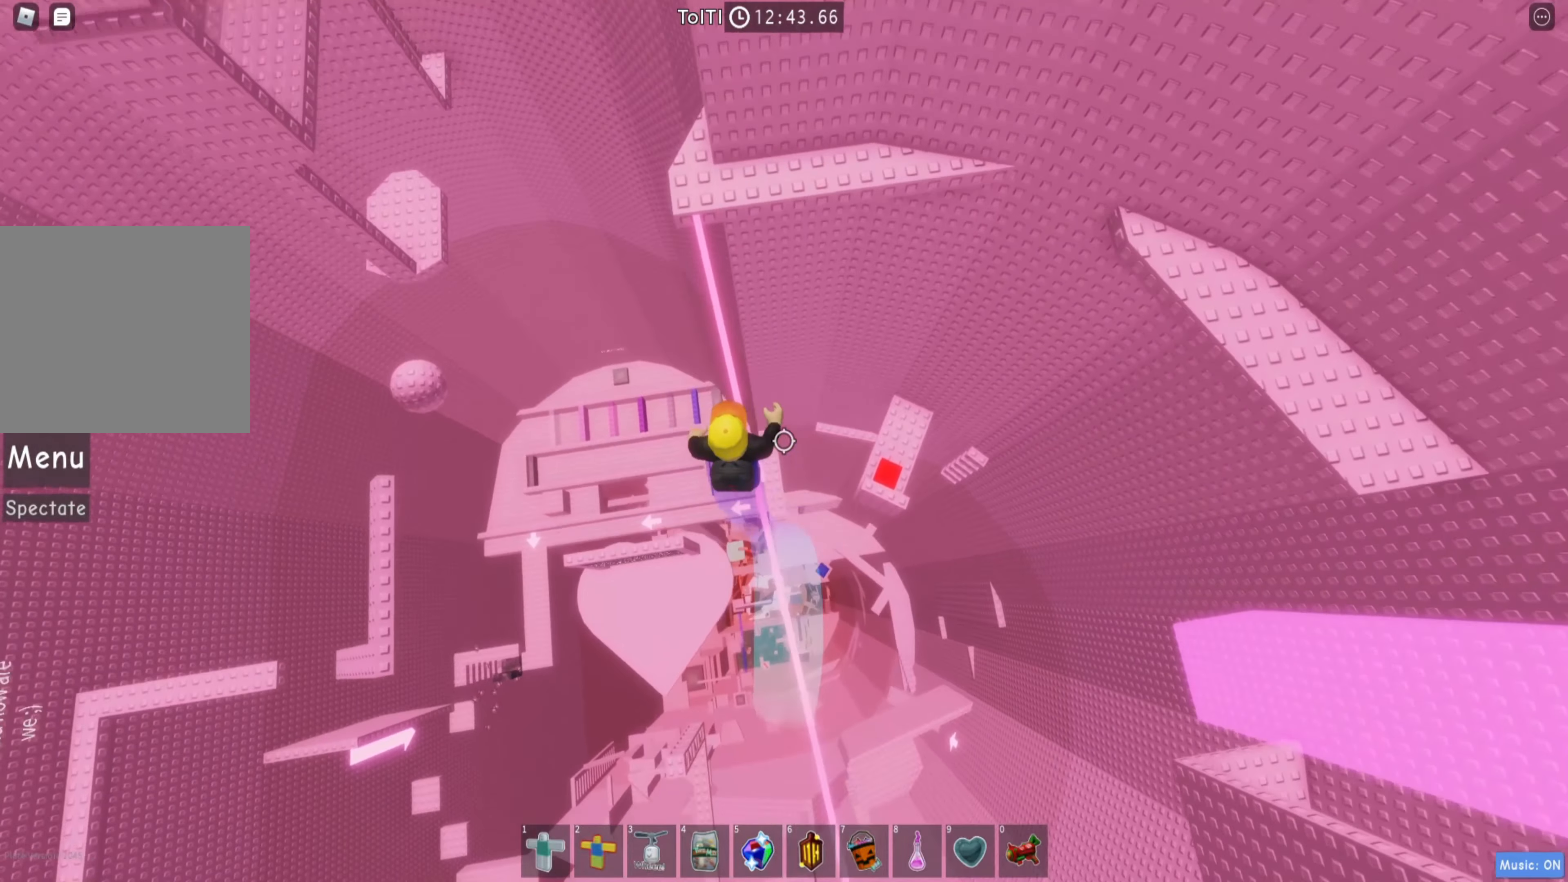
{"keys": ["space", "w"], "events": [[33, "a", "up"], [266, "a", "down"], [483, "a", "up"]]}